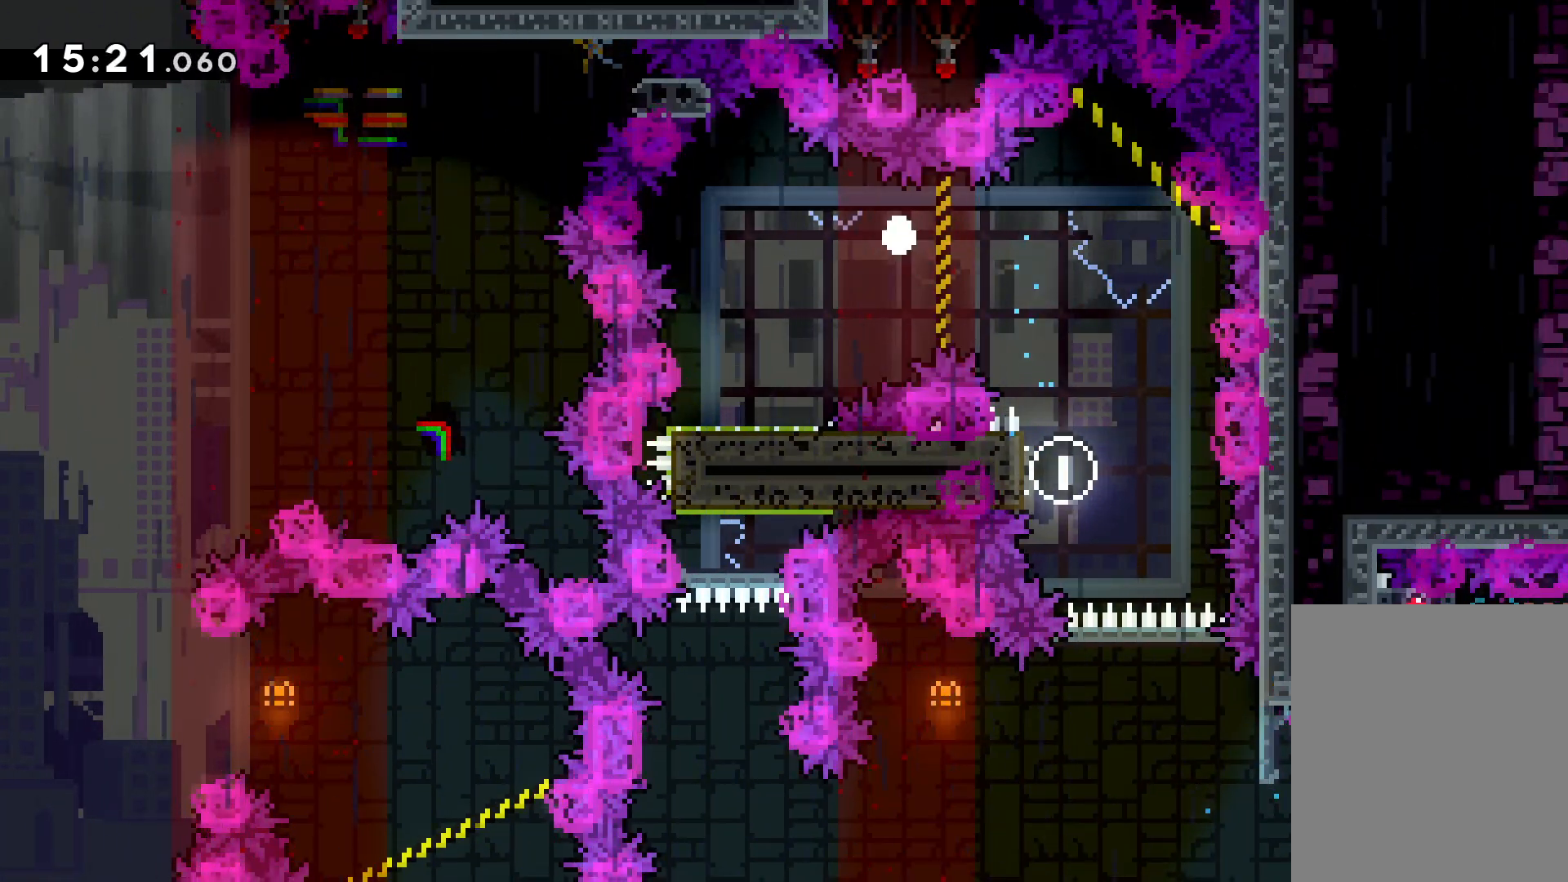
Gameplay with keyboard; each line is a JSON object with the keys held at the frame after it. "events" lists presses ("down") and releases ("up") of "dash", "down", "grab", "jump", "left", "right" and "up" between this image and that frame as [ms after this image, input, new state], when the widget could be followed in between. No other keys are recorded. Mouse input is not recorded. Key names are as the overlay labels them; some are game actions (e.g. jump) rather than physical keys.
{"keys": [], "events": []}
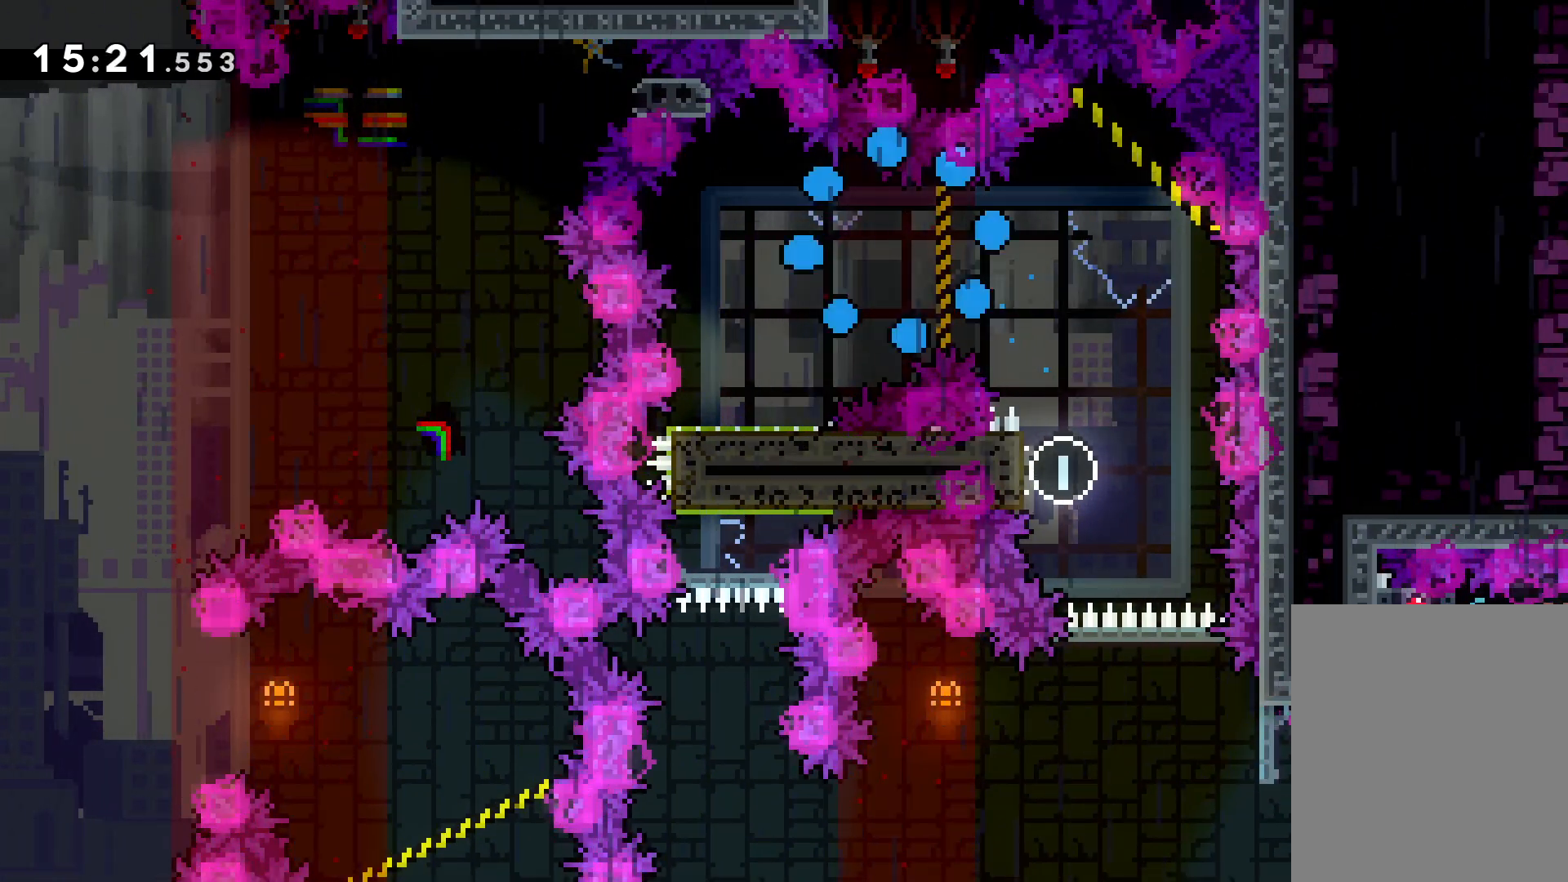
{"keys": [], "events": []}
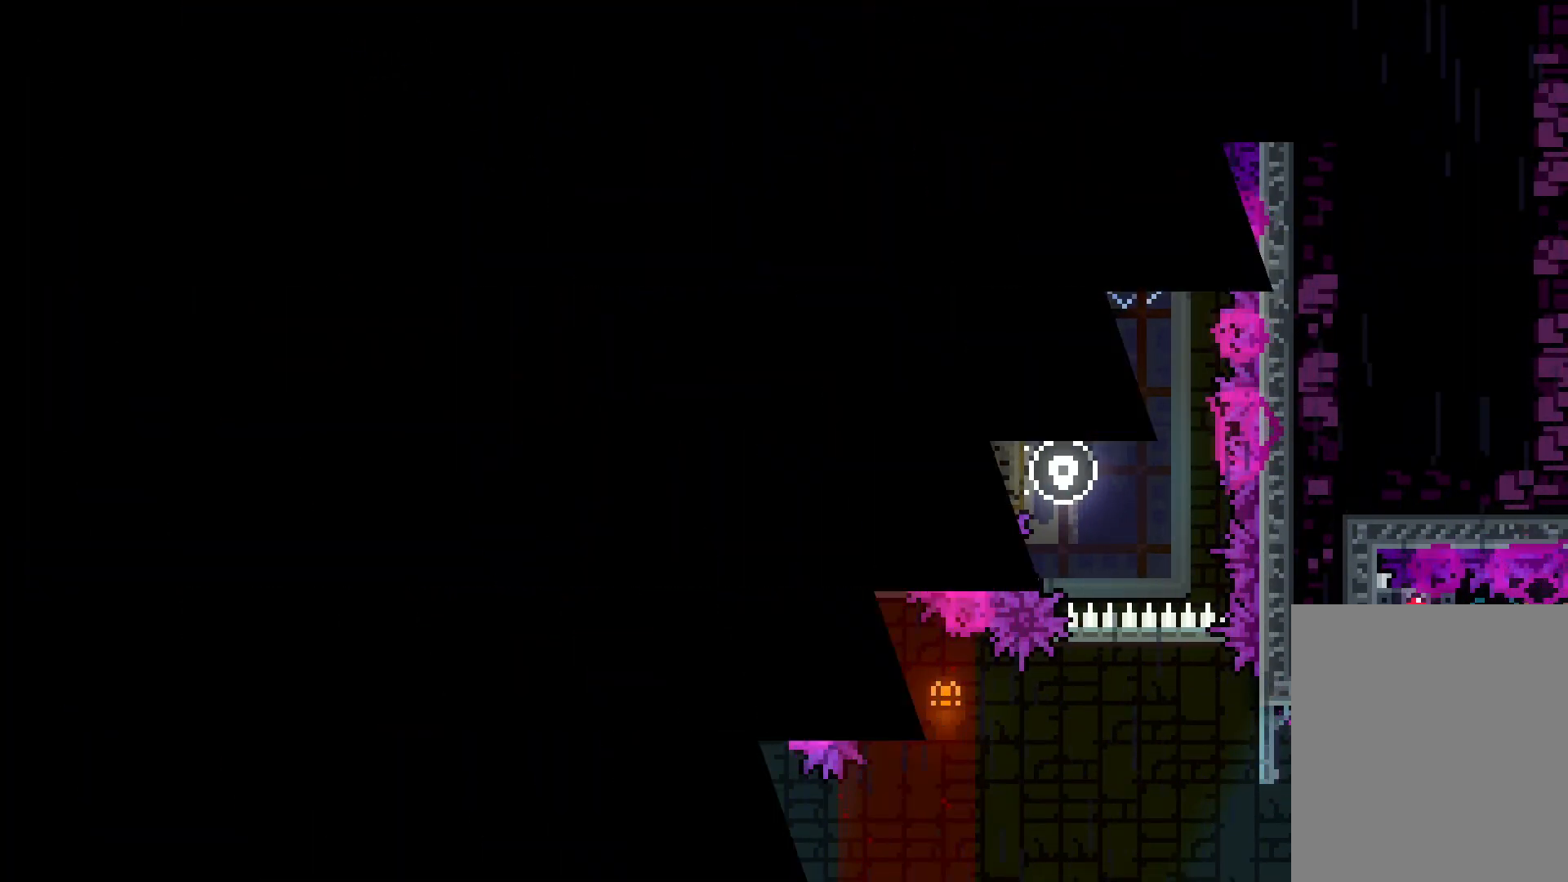
{"keys": [], "events": []}
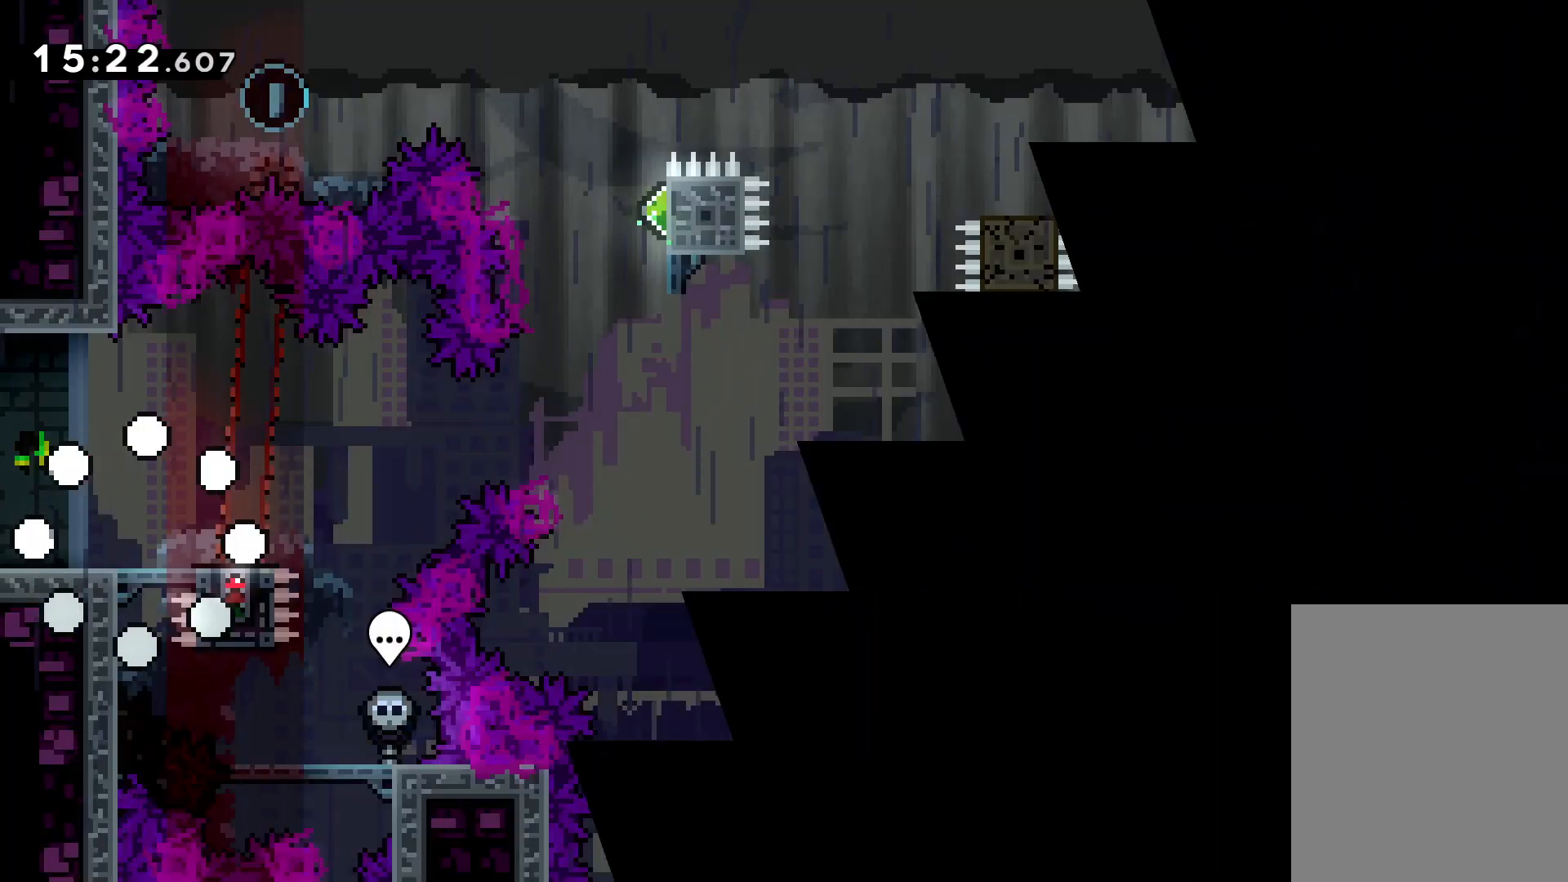
{"keys": [], "events": []}
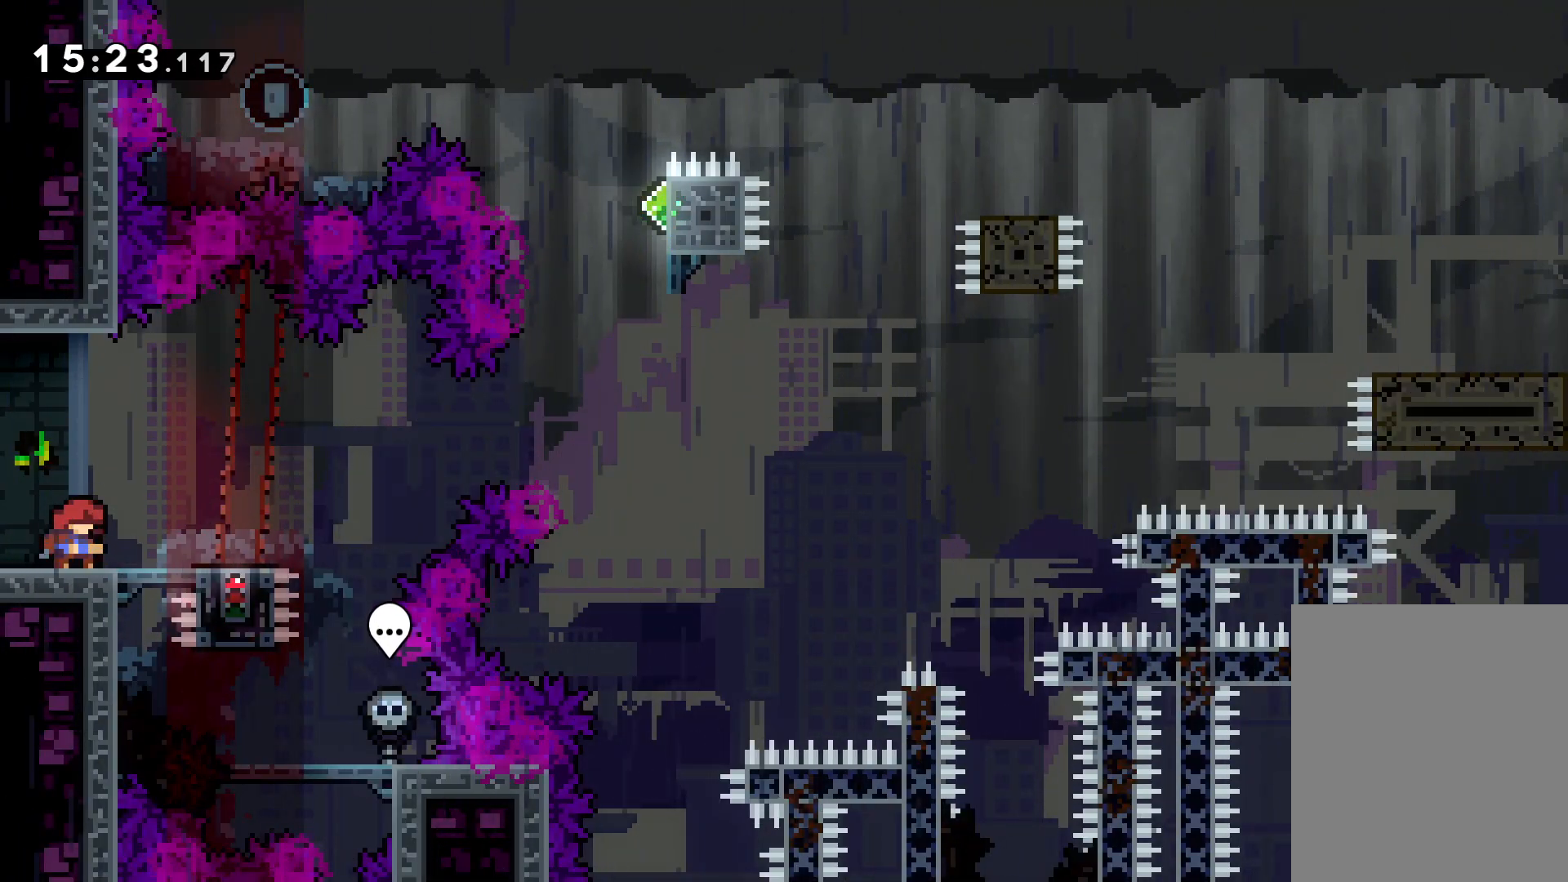
{"keys": ["dash", "right", "up"], "events": [[283, "right", "down"], [316, "dash", "down"], [500, "up", "down"]]}
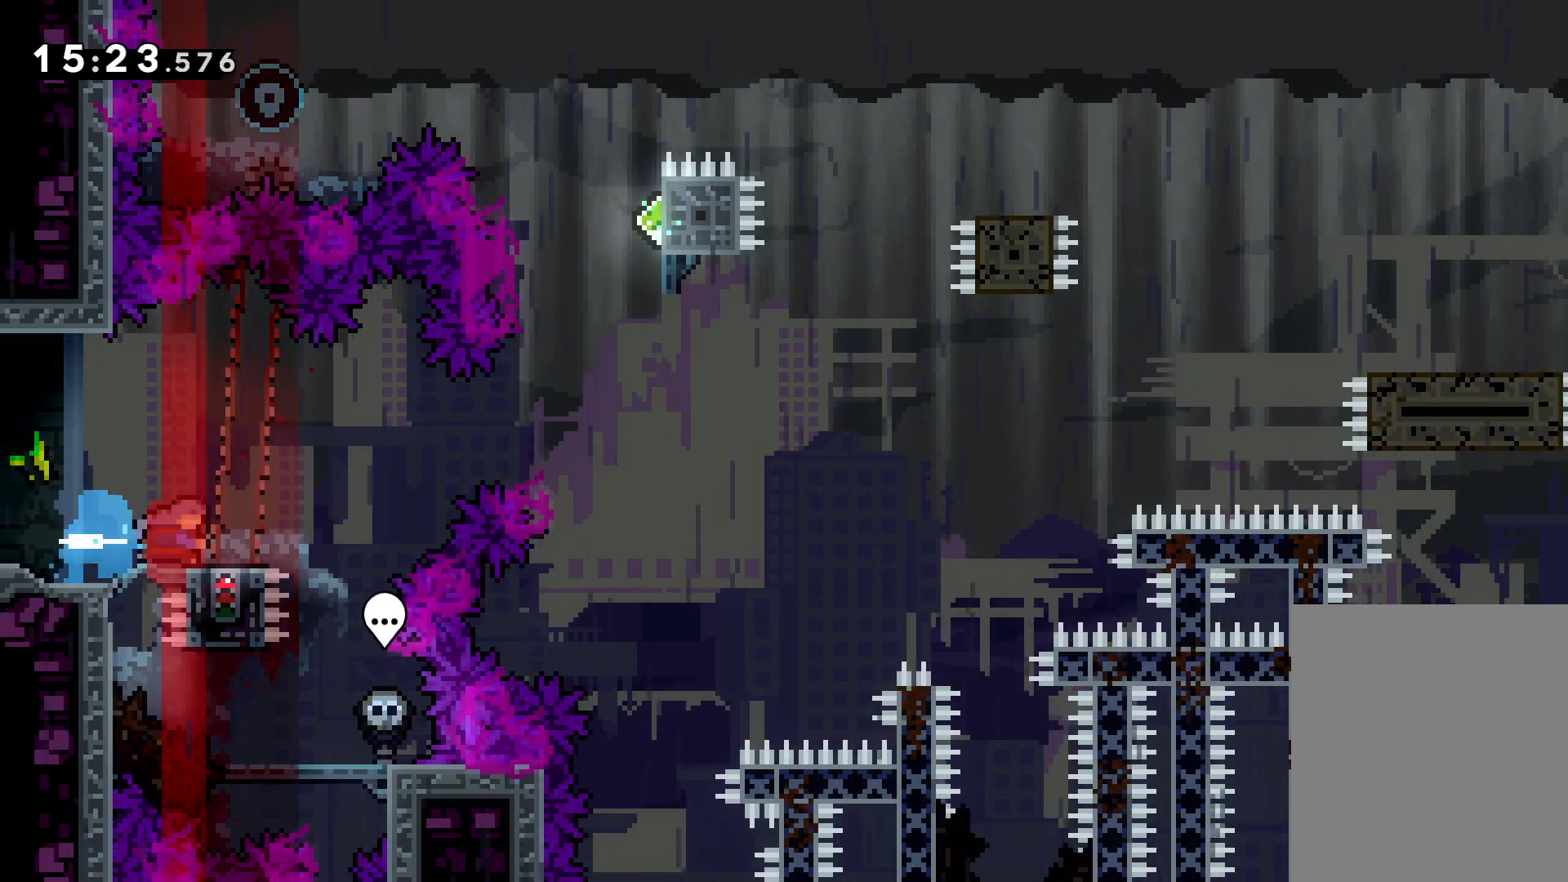
{"keys": ["dash", "up"], "events": [[16, "dash", "up"], [33, "jump", "down"], [400, "dash", "down"], [400, "jump", "up"], [400, "right", "up"]]}
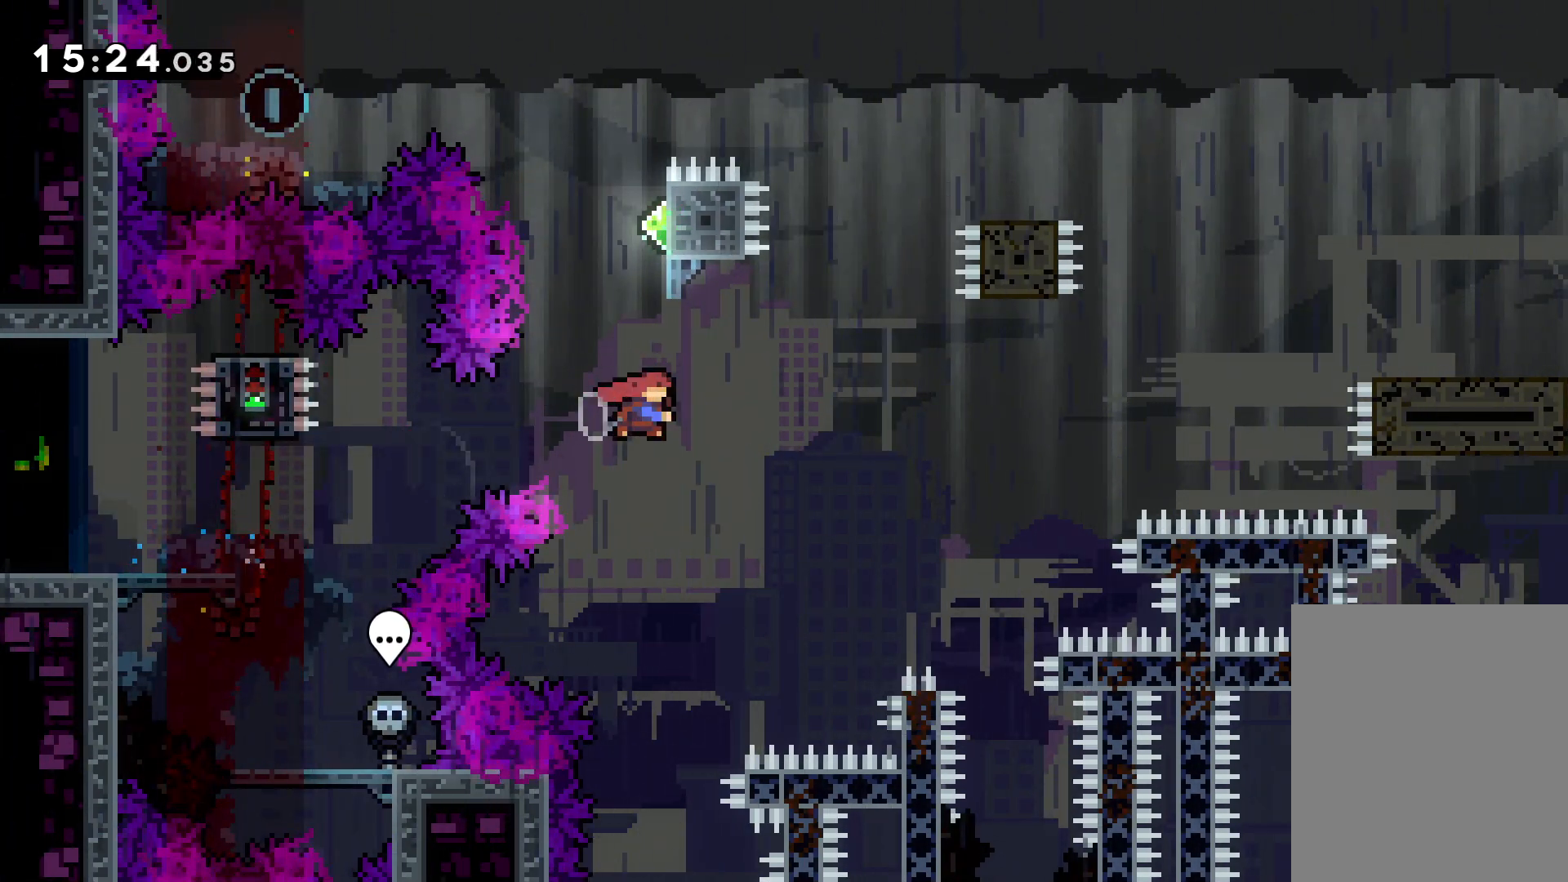
{"keys": ["down", "jump", "left"], "events": [[33, "dash", "up"], [83, "jump", "down"], [116, "left", "down"], [383, "up", "up"], [483, "down", "down"]]}
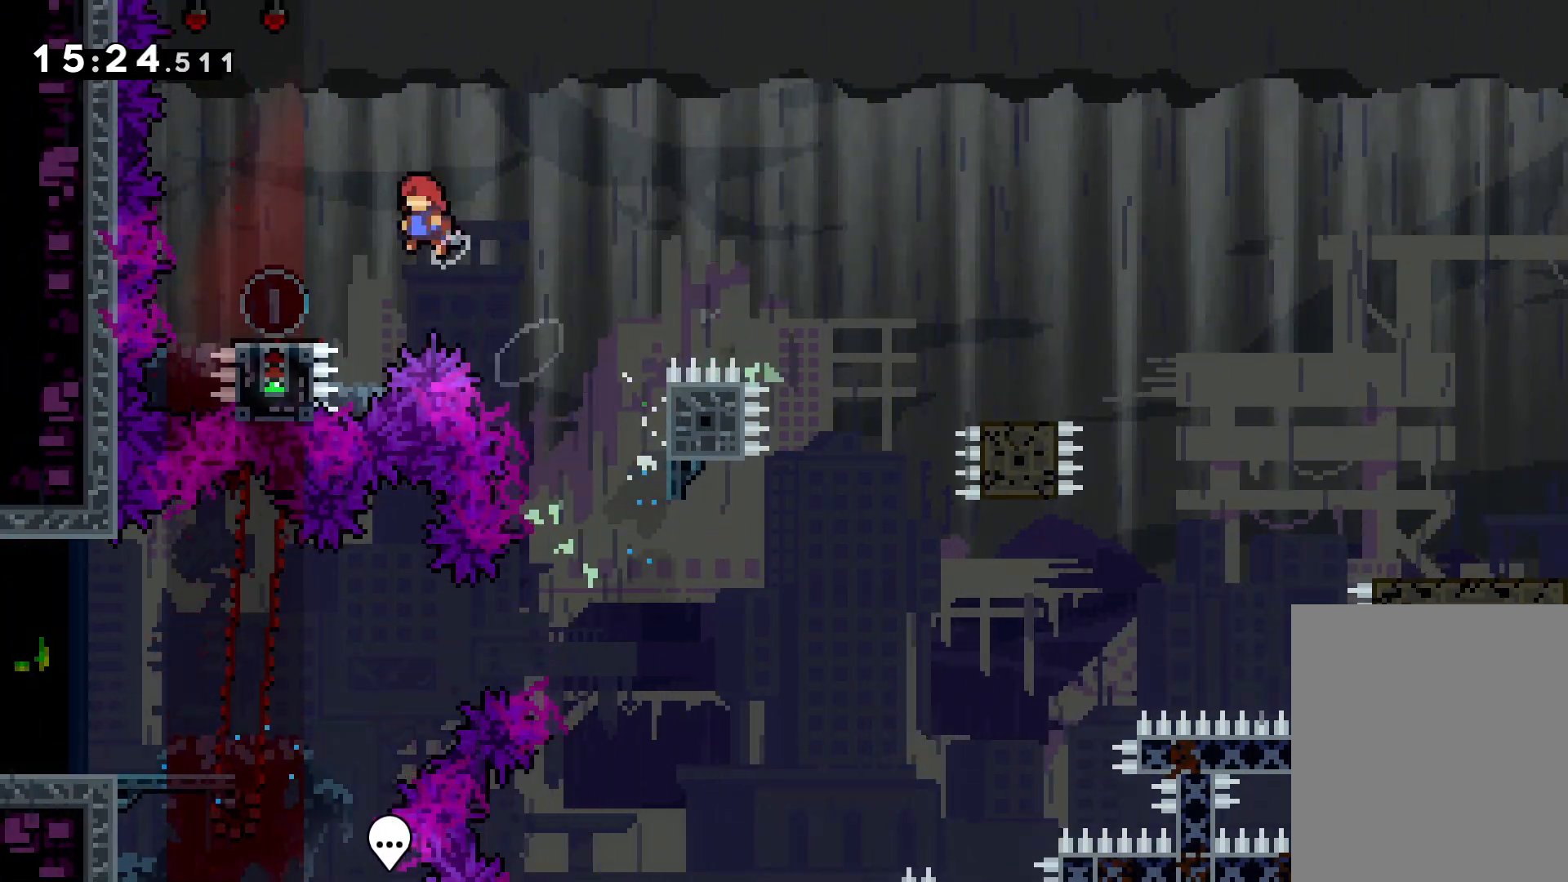
{"keys": ["down", "jump", "right"], "events": [[16, "dash", "down"], [16, "jump", "up"], [150, "right", "down"], [166, "dash", "up"], [166, "left", "up"], [216, "jump", "down"]]}
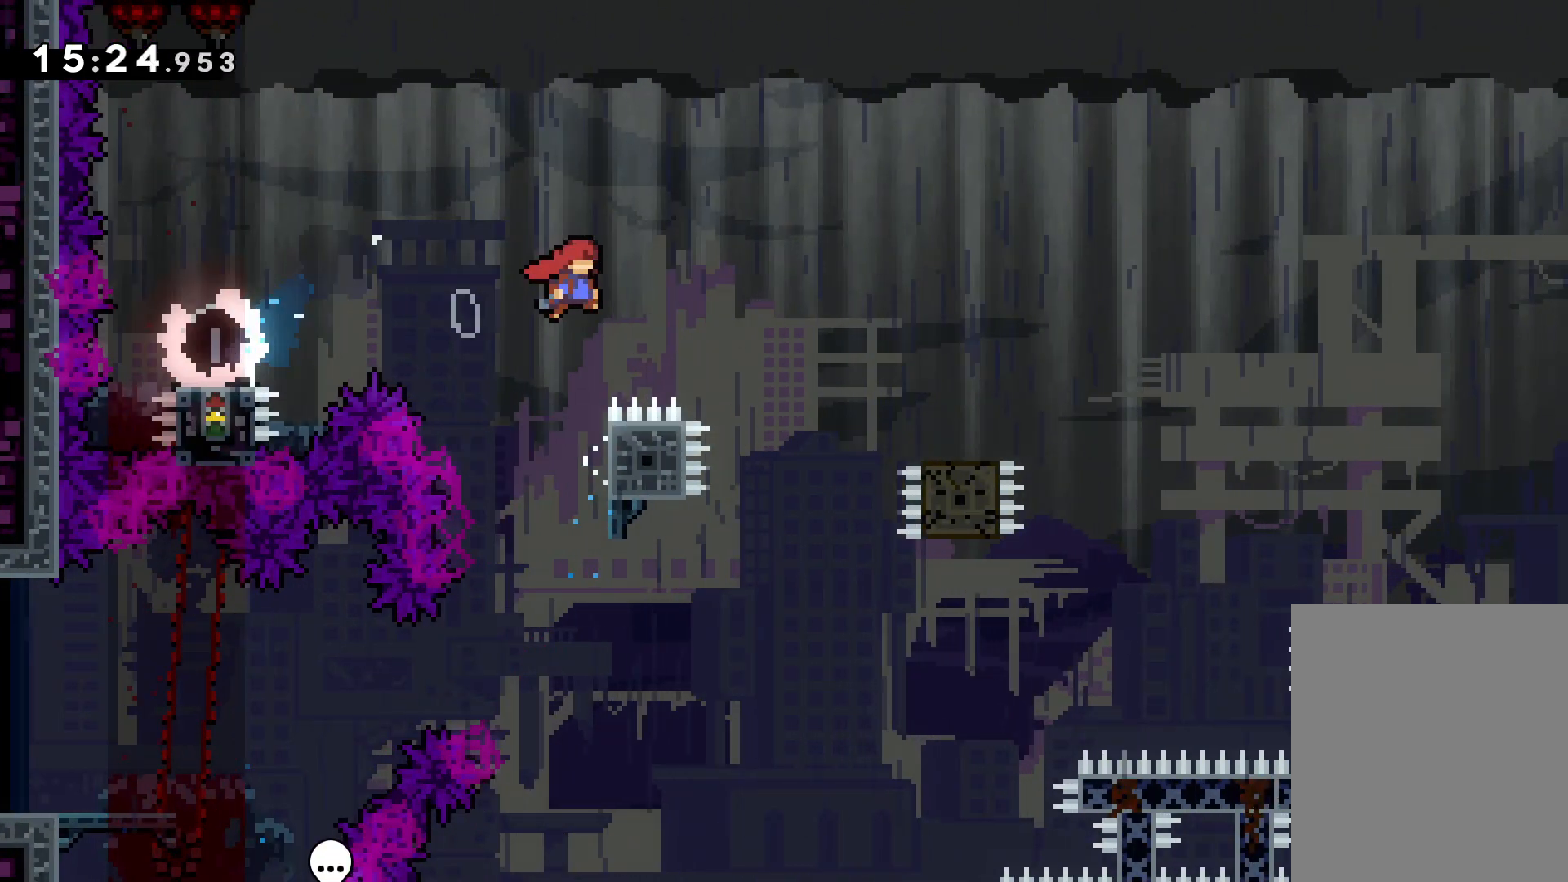
{"keys": ["dash", "down", "right"], "events": [[133, "dash", "down"], [150, "jump", "up"], [283, "dash", "up"], [316, "jump", "down"], [433, "dash", "down"], [466, "jump", "up"]]}
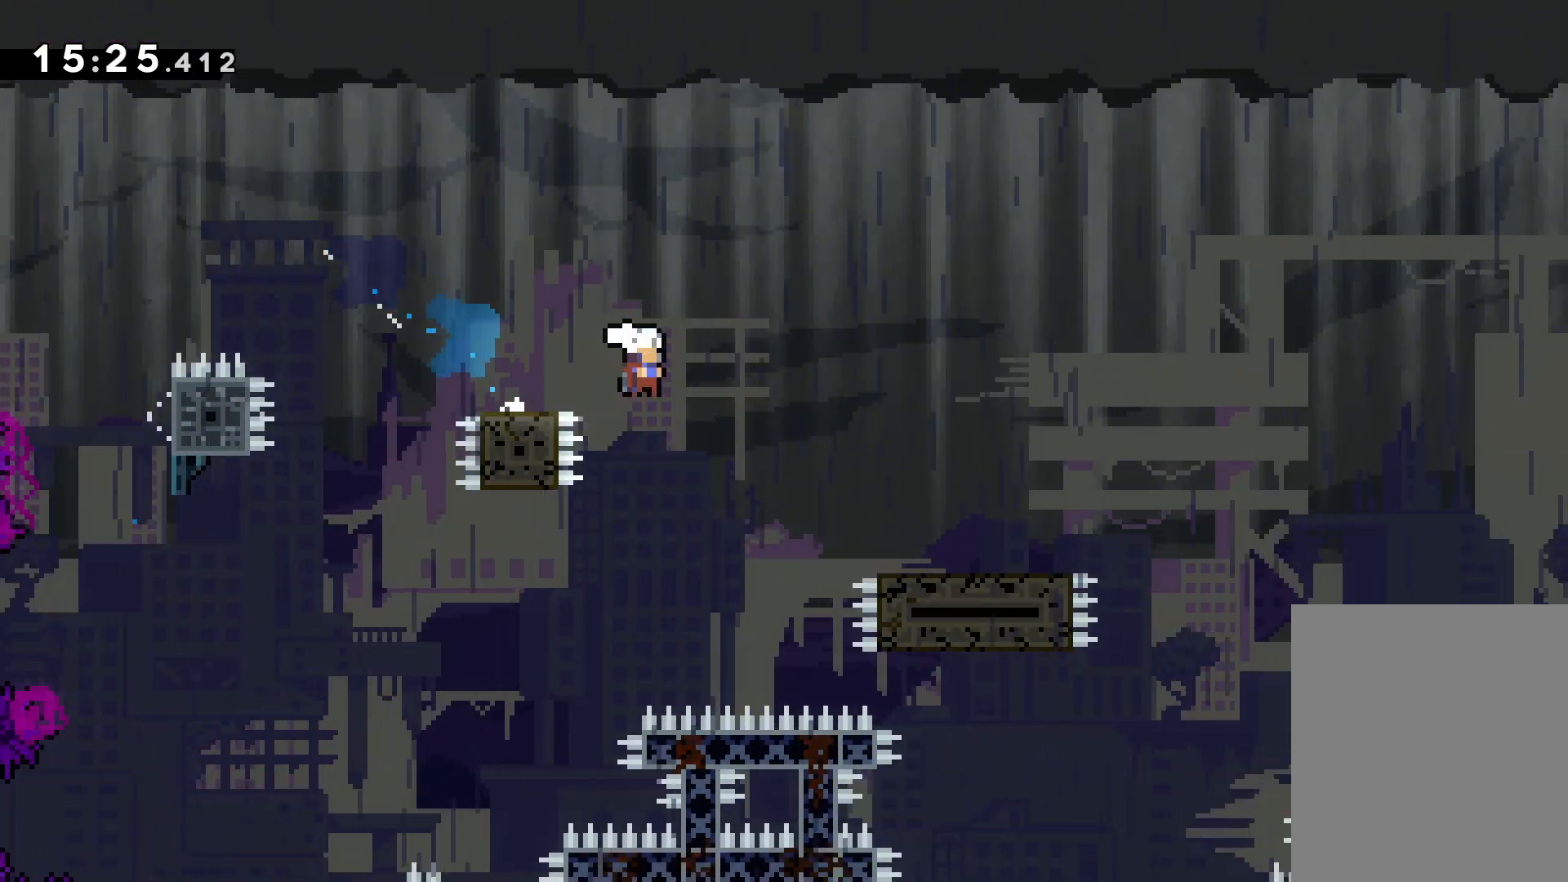
{"keys": ["jump", "right", "up"], "events": [[150, "down", "up"], [183, "dash", "up"], [233, "jump", "down"], [266, "up", "down"]]}
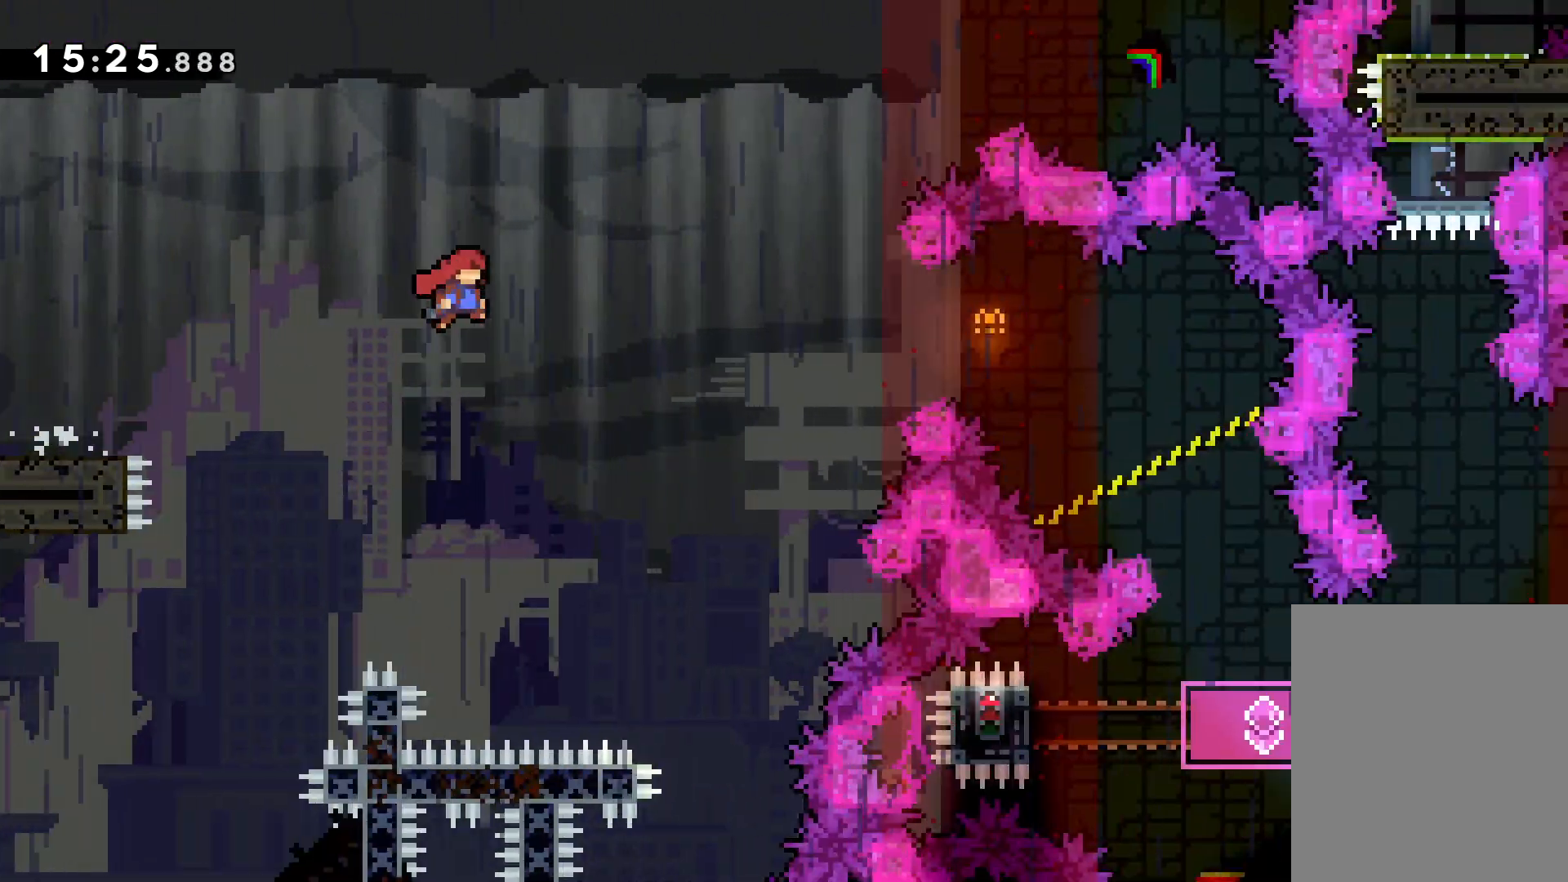
{"keys": ["right"], "events": [[233, "up", "up"], [250, "dash", "down"], [266, "jump", "up"], [433, "dash", "up"]]}
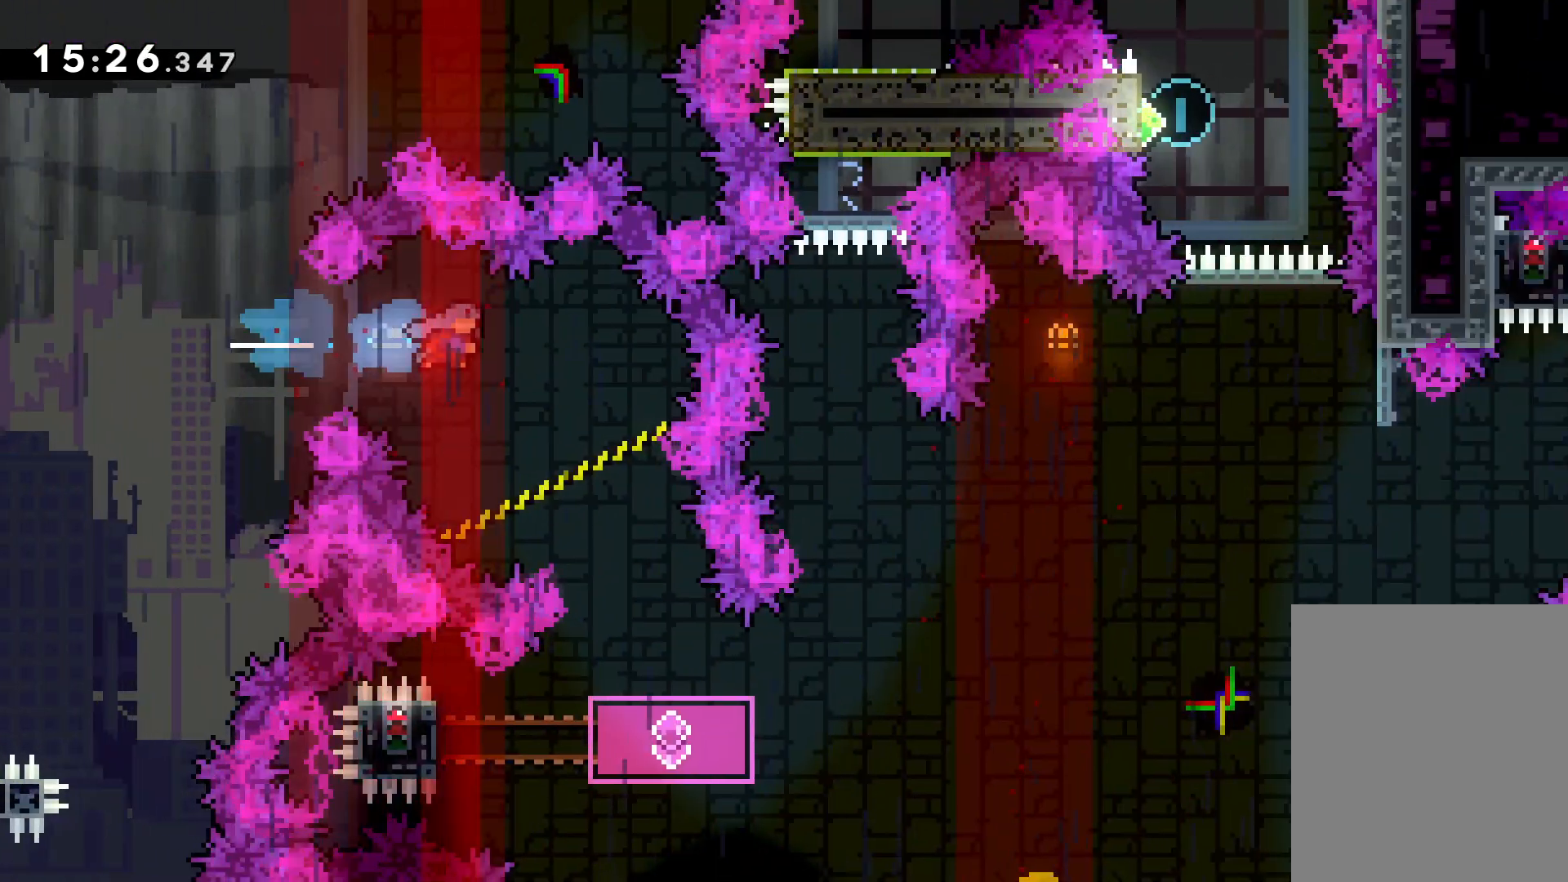
{"keys": [], "events": [[250, "right", "up"]]}
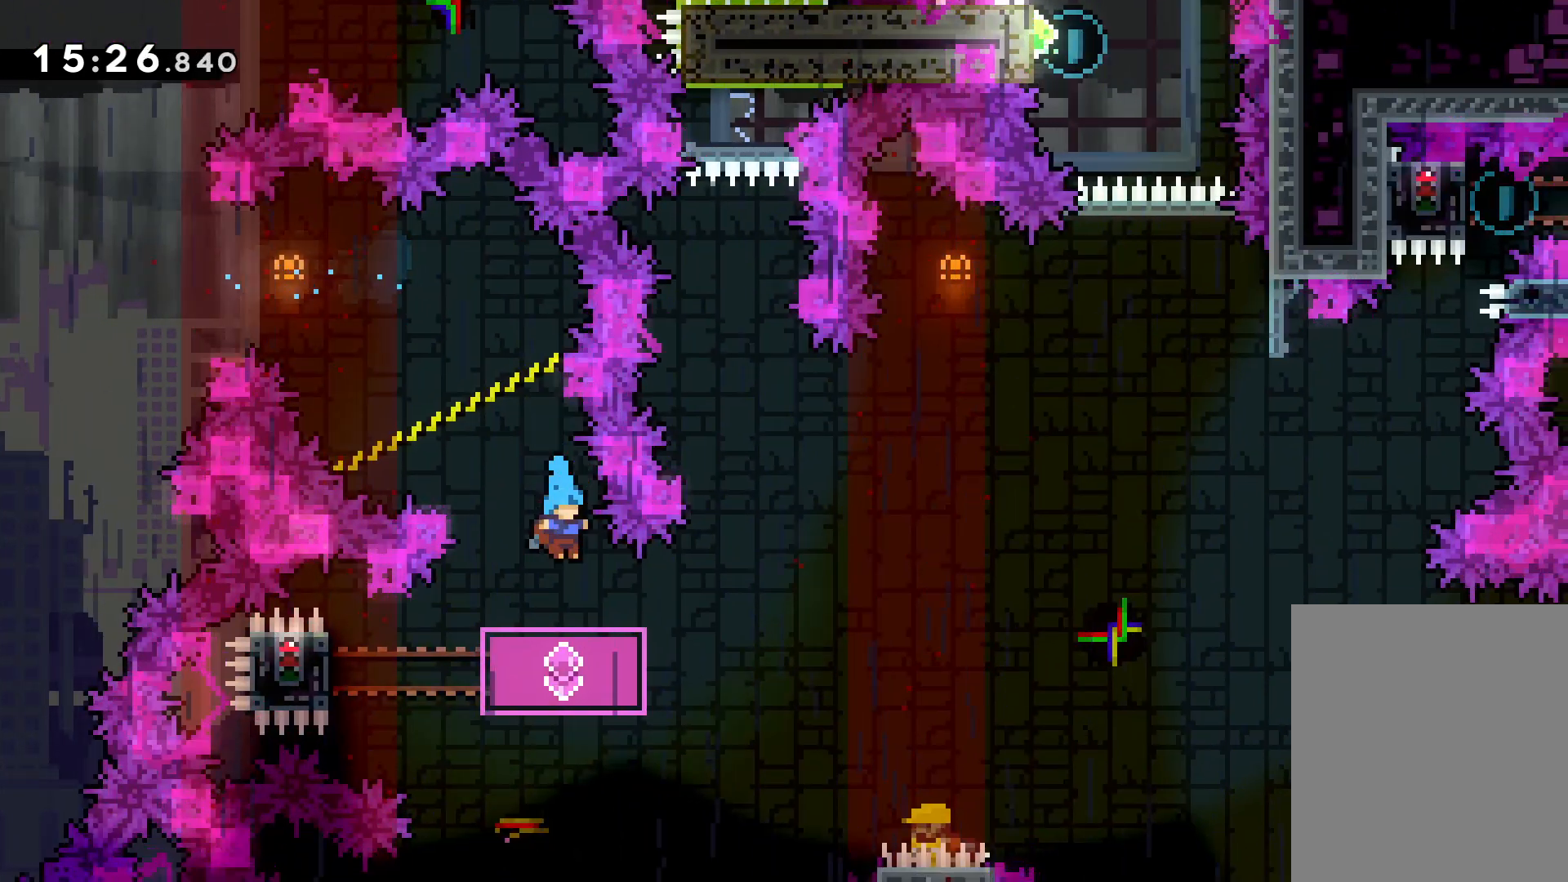
{"keys": ["grab"], "events": [[100, "left", "down"], [166, "dash", "down"], [316, "dash", "up"], [383, "grab", "down"], [500, "left", "up"]]}
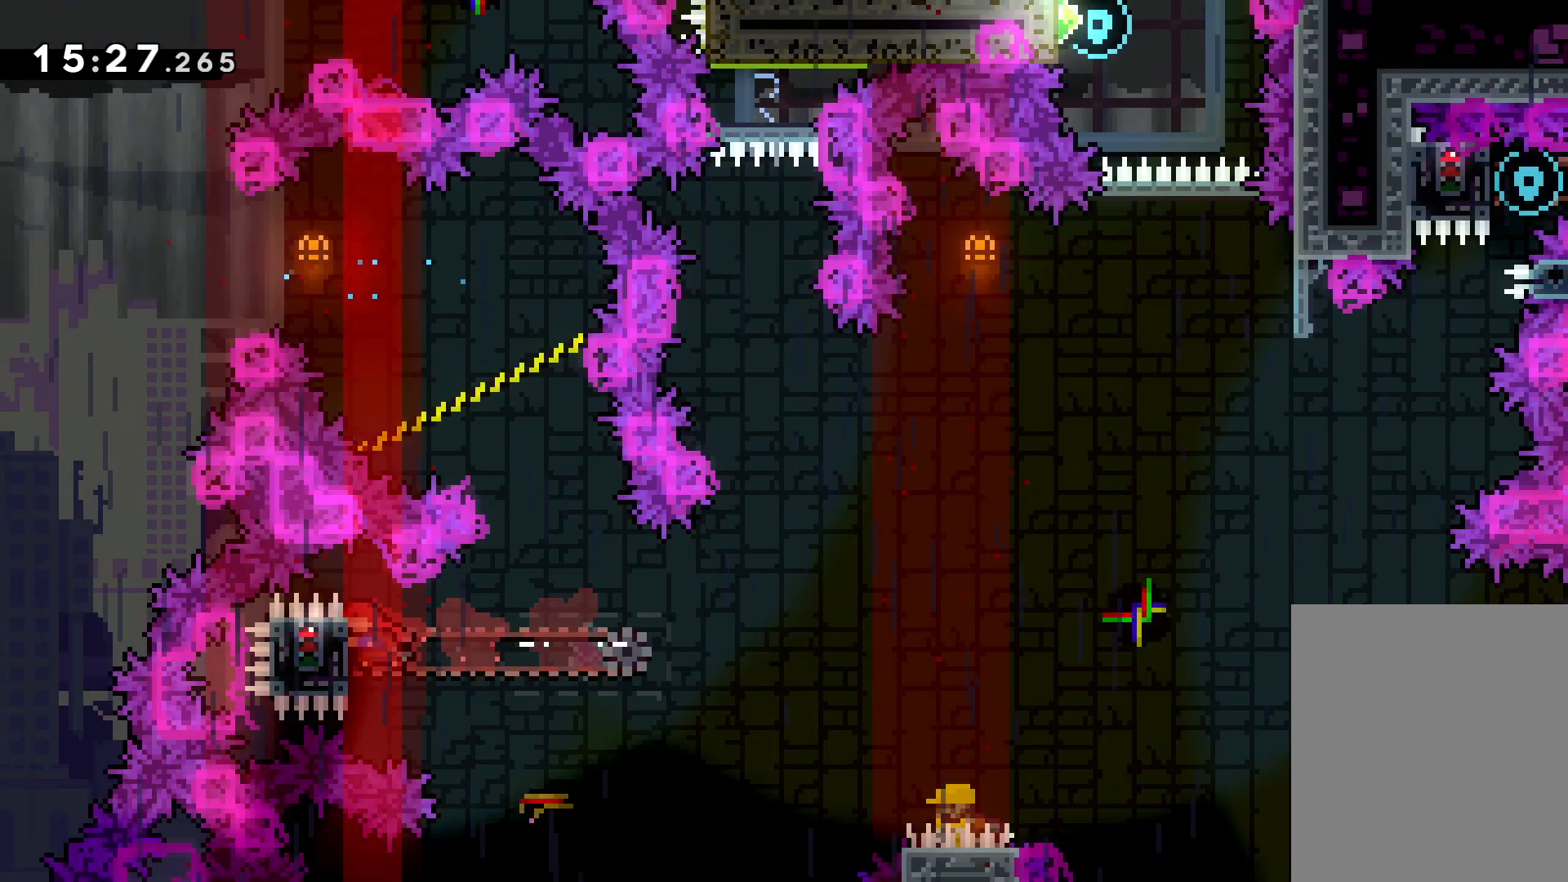
{"keys": ["grab"], "events": []}
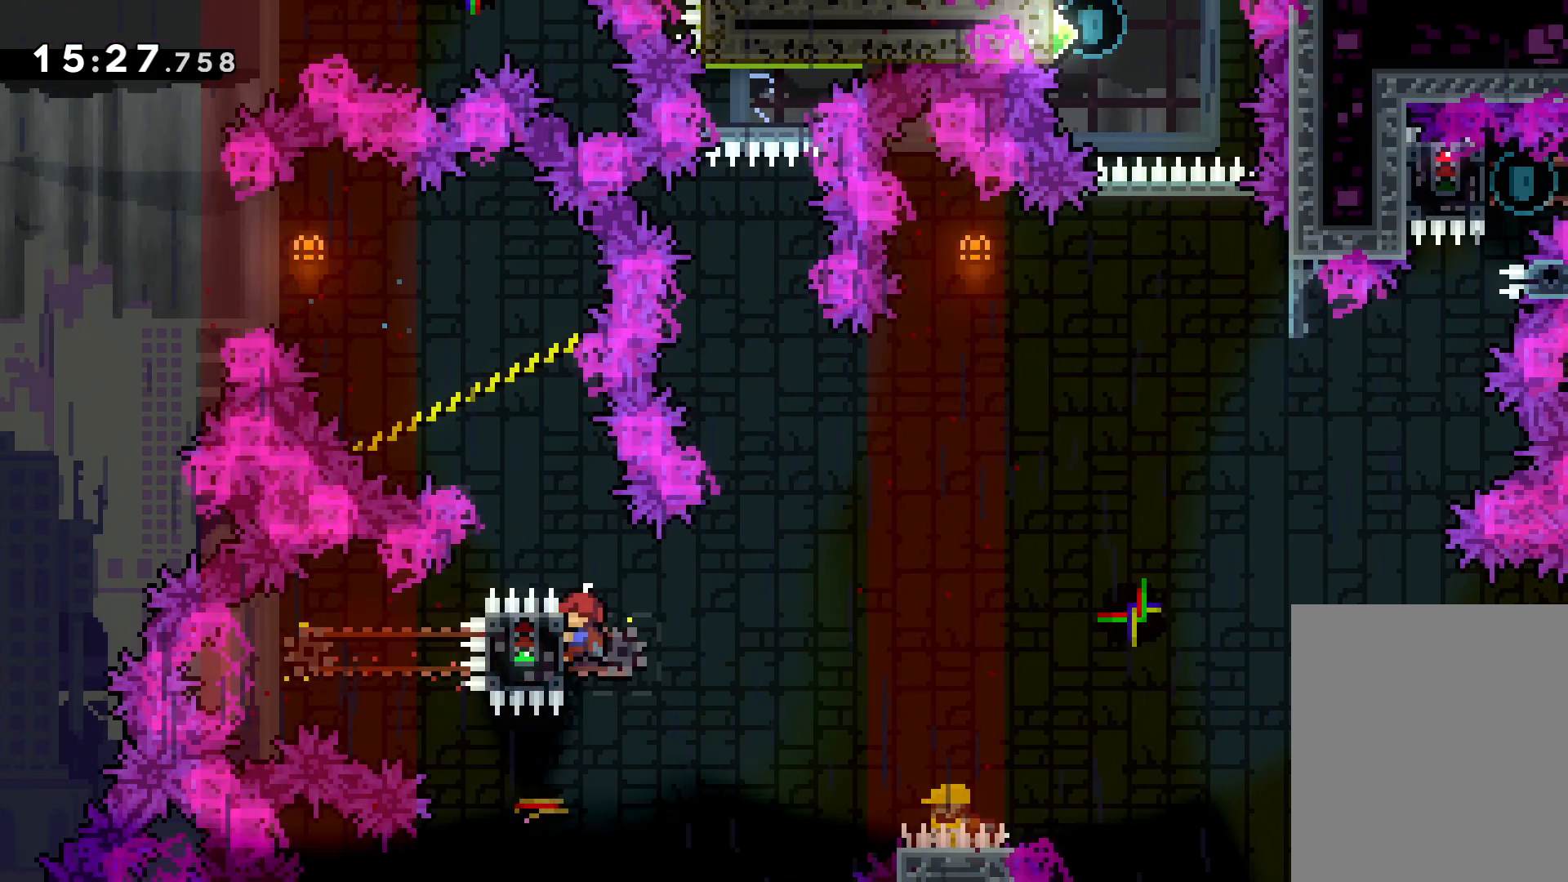
{"keys": ["dash", "up"], "events": [[16, "up", "down"], [33, "right", "down"], [66, "jump", "down"], [100, "grab", "up"], [450, "right", "up"], [483, "dash", "down"], [500, "jump", "up"]]}
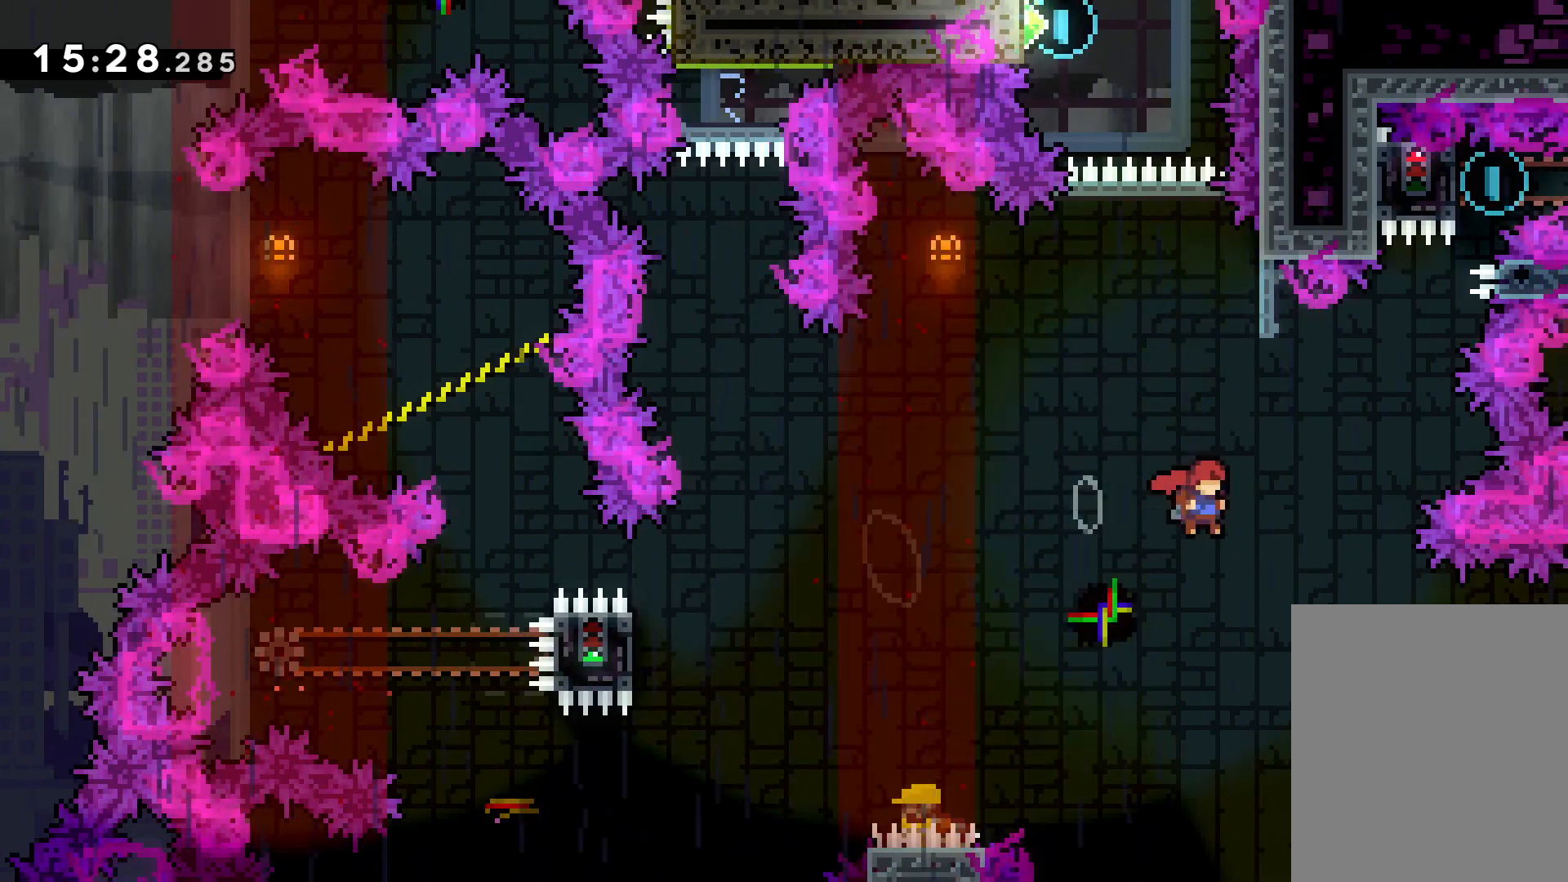
{"keys": ["jump", "left", "up"], "events": [[116, "dash", "up"], [216, "jump", "down"], [366, "left", "down"]]}
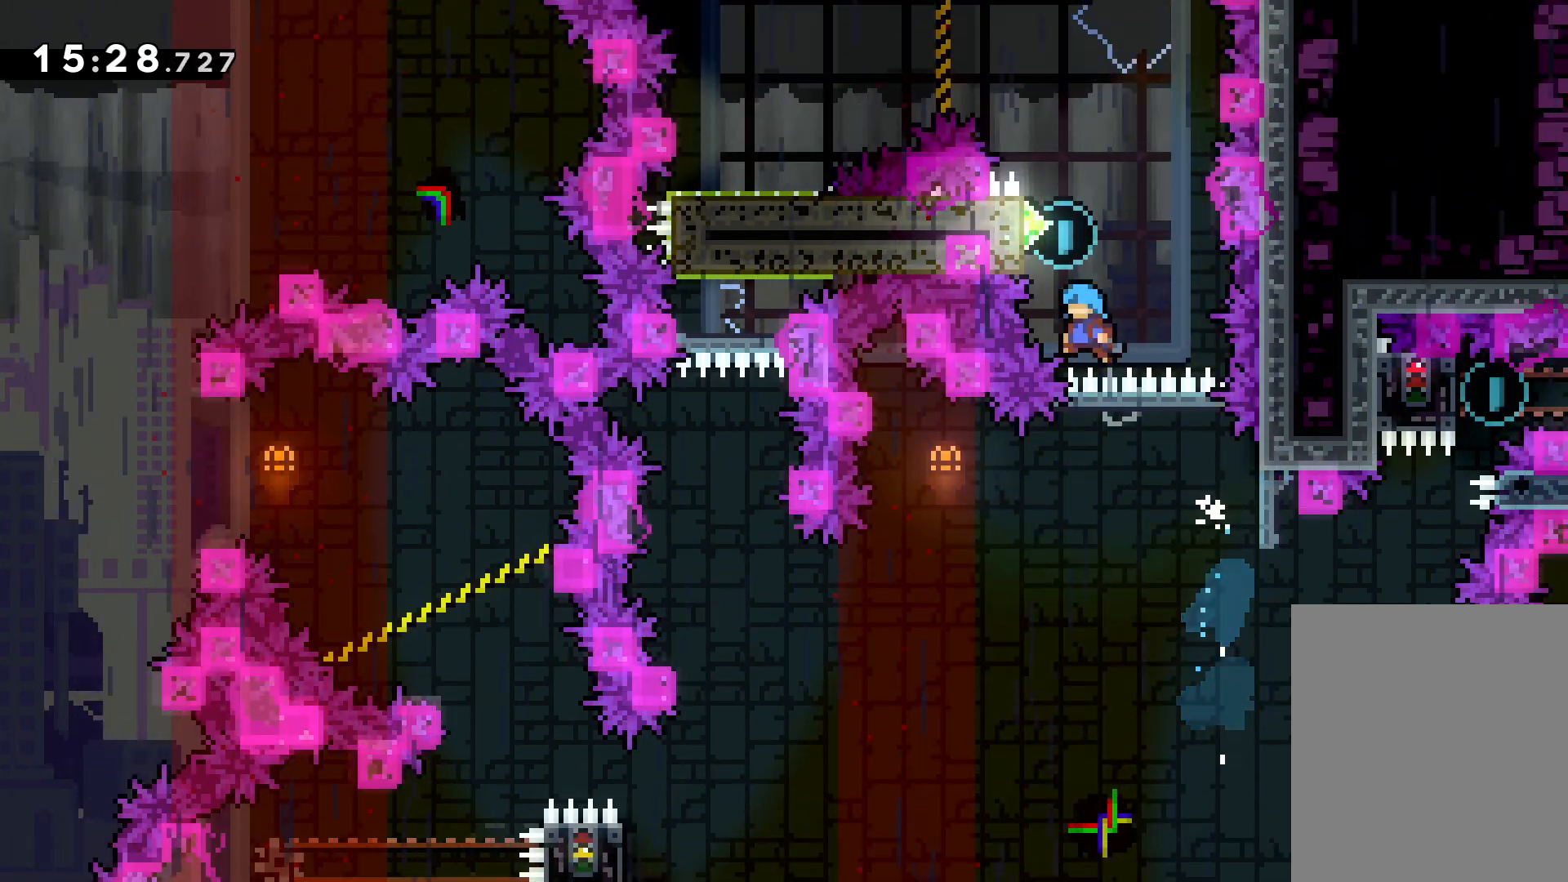
{"keys": ["jump", "up"], "events": [[116, "grab", "down"], [166, "jump", "up"], [250, "left", "up"], [316, "jump", "down"], [350, "left", "down"], [400, "grab", "up"], [450, "left", "up"]]}
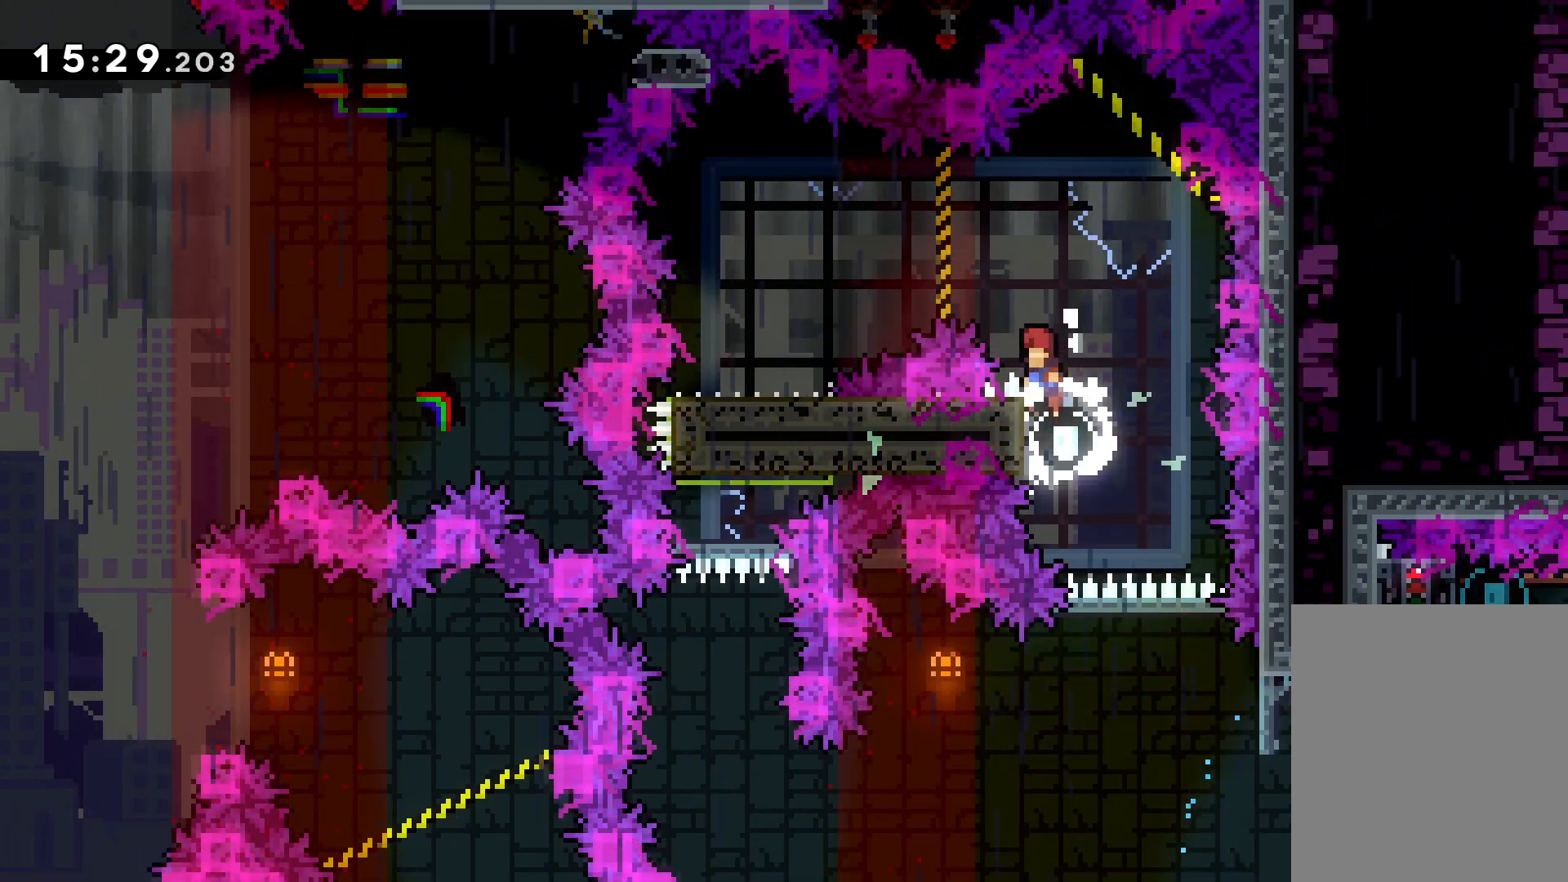
{"keys": [], "events": [[16, "left", "down"], [100, "up", "up"], [133, "dash", "down"], [183, "jump", "up"], [316, "dash", "up"], [450, "left", "up"]]}
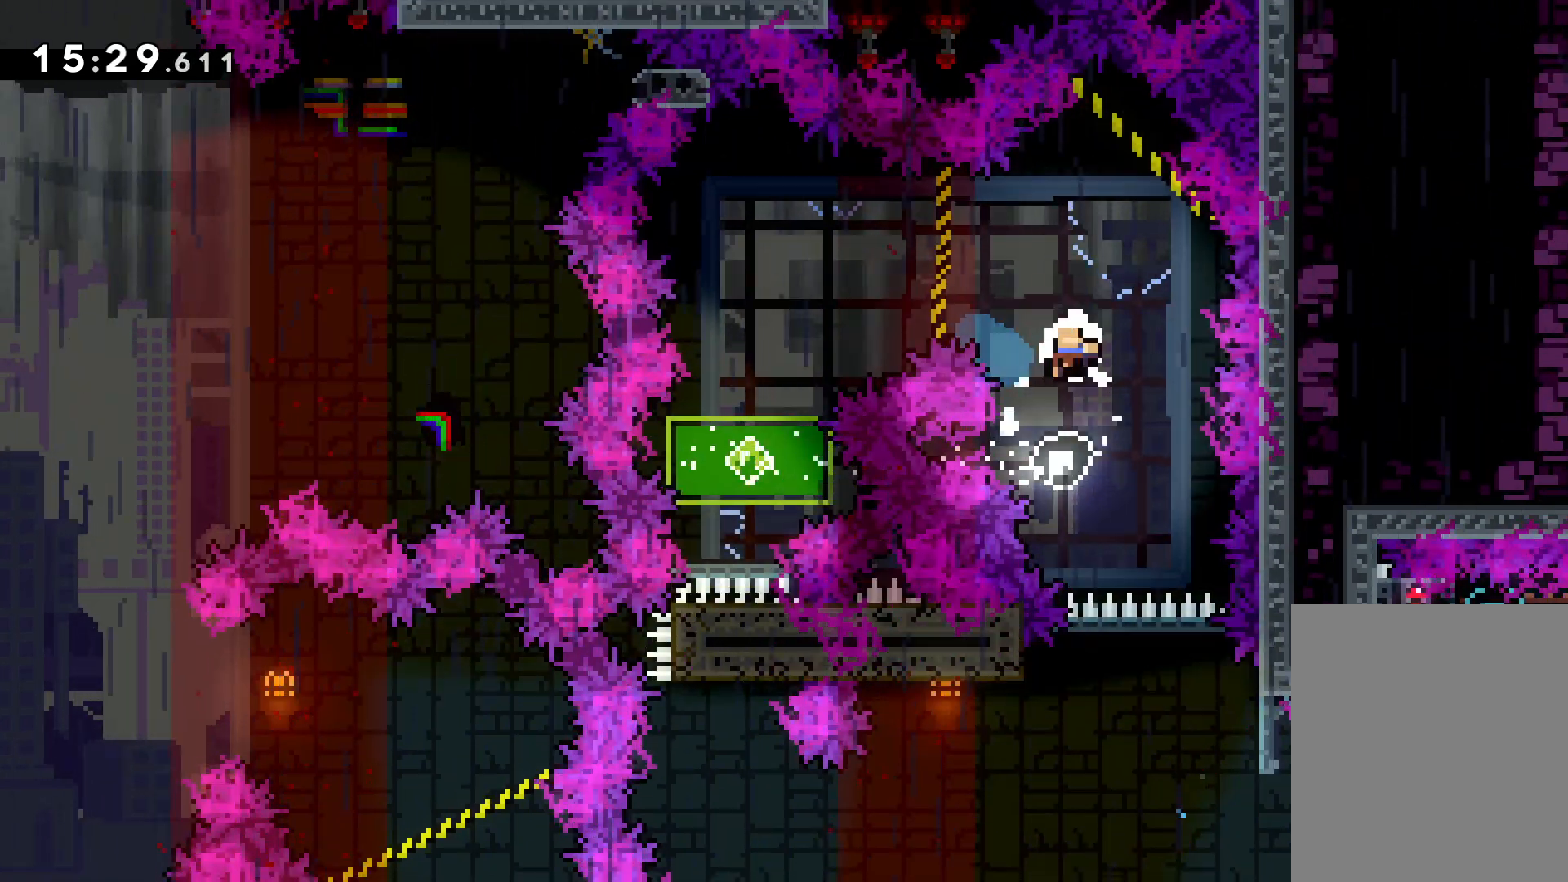
{"keys": [], "events": []}
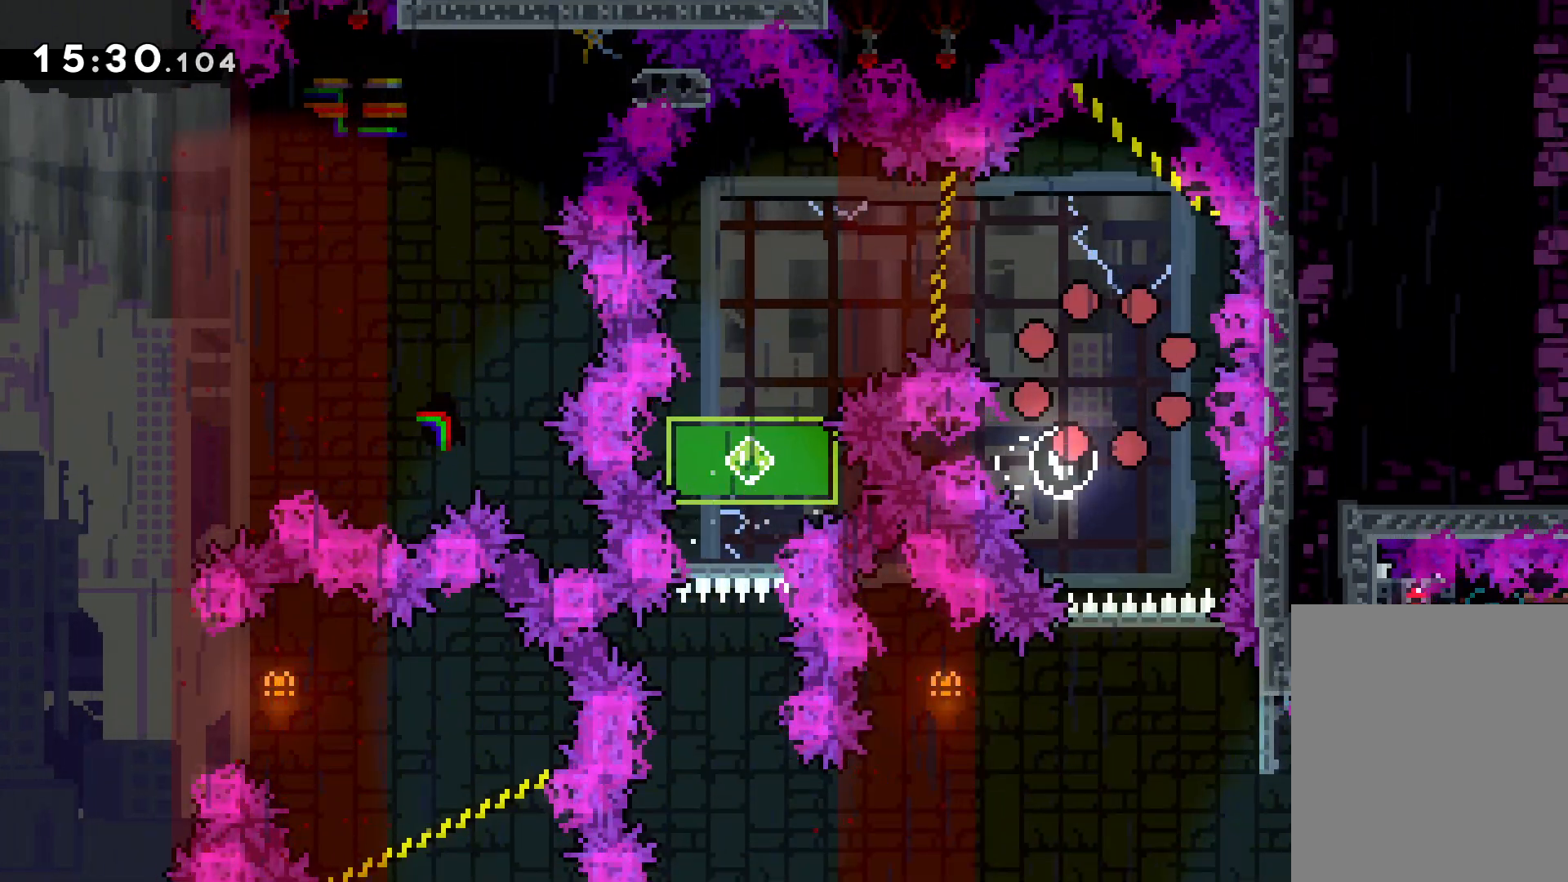
{"keys": [], "events": []}
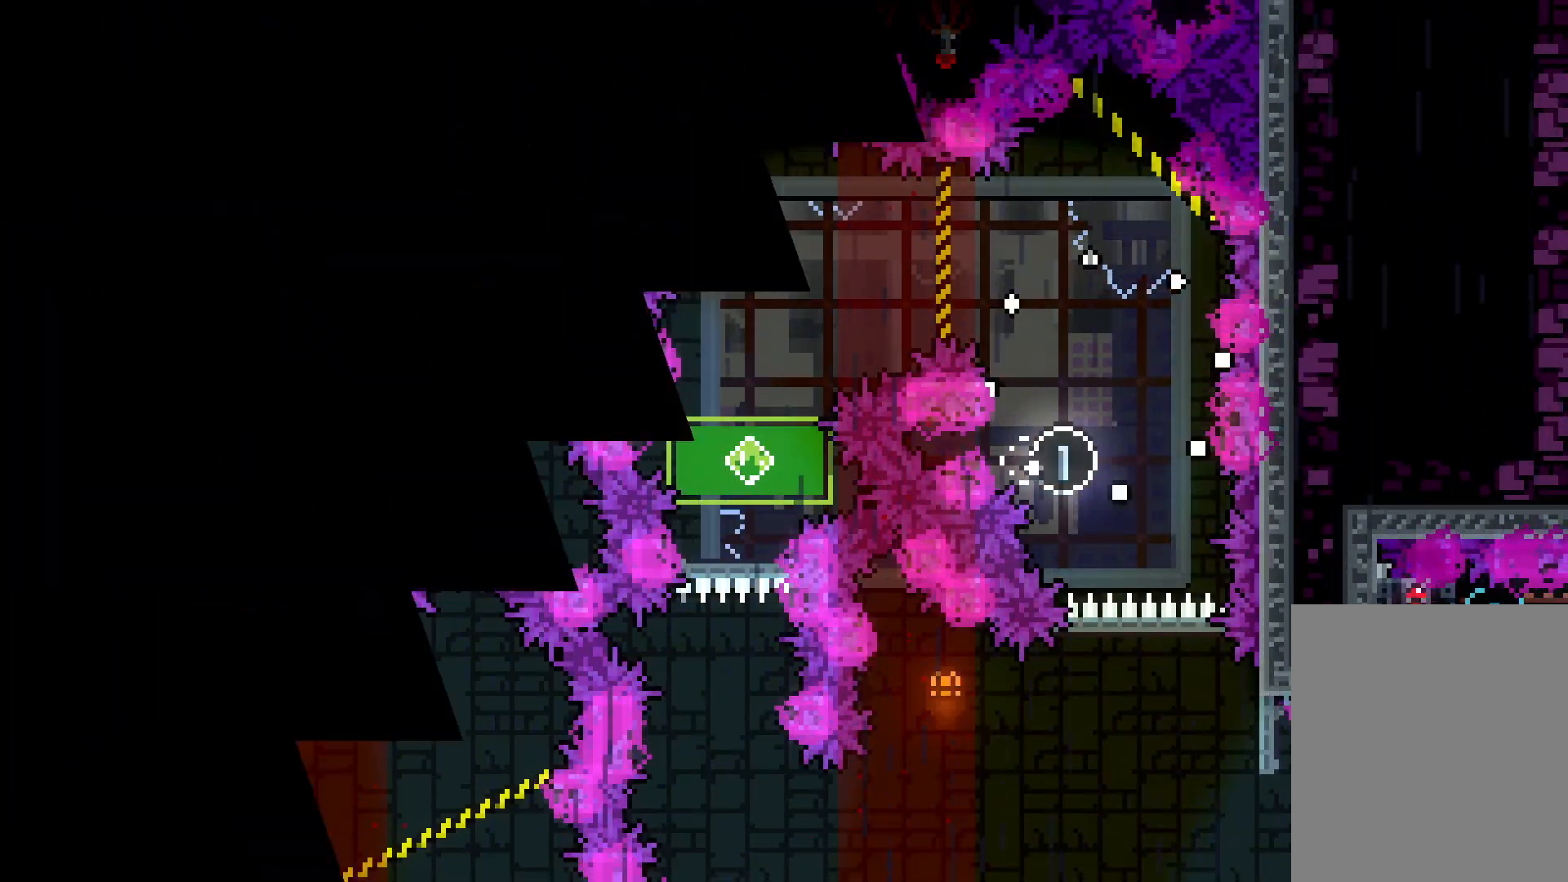
{"keys": [], "events": []}
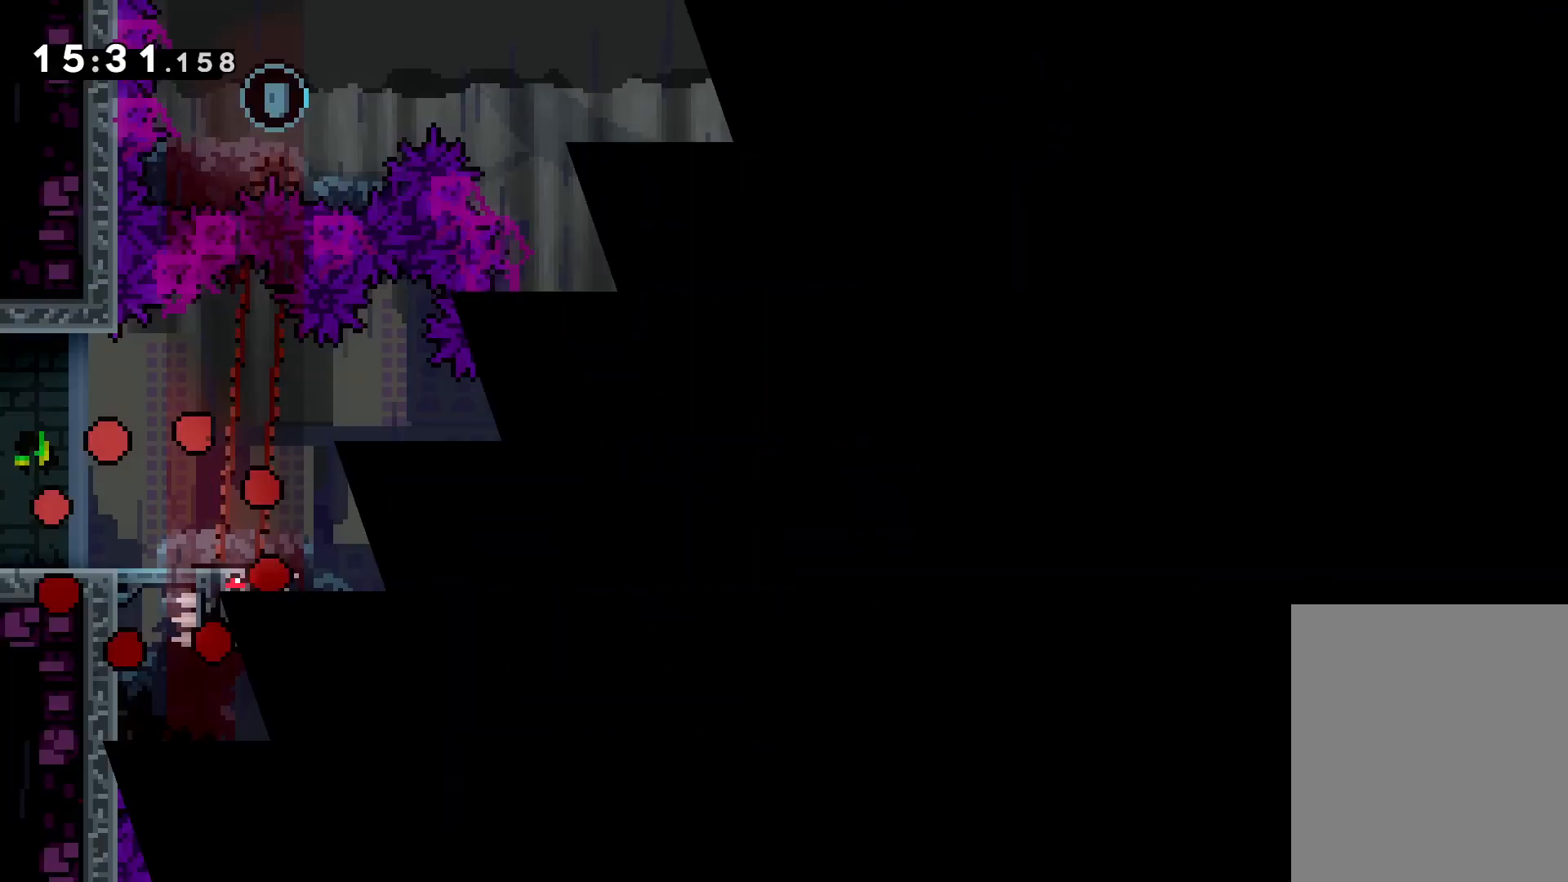
{"keys": [], "events": []}
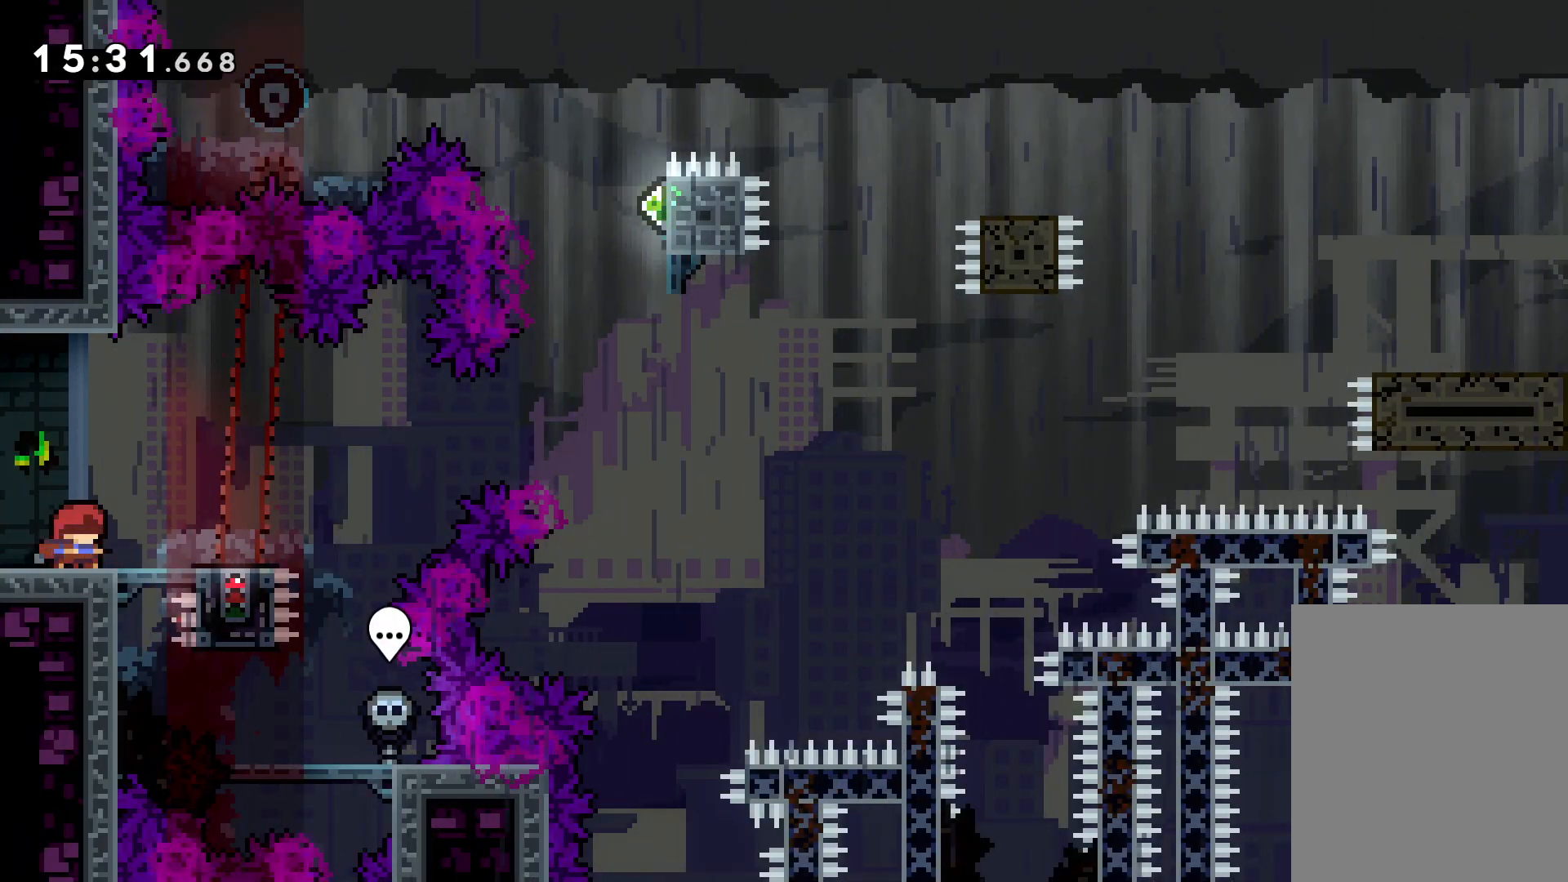
{"keys": ["jump", "right", "up"], "events": [[133, "dash", "down"], [133, "right", "down"], [316, "up", "down"], [333, "dash", "up"], [333, "jump", "down"]]}
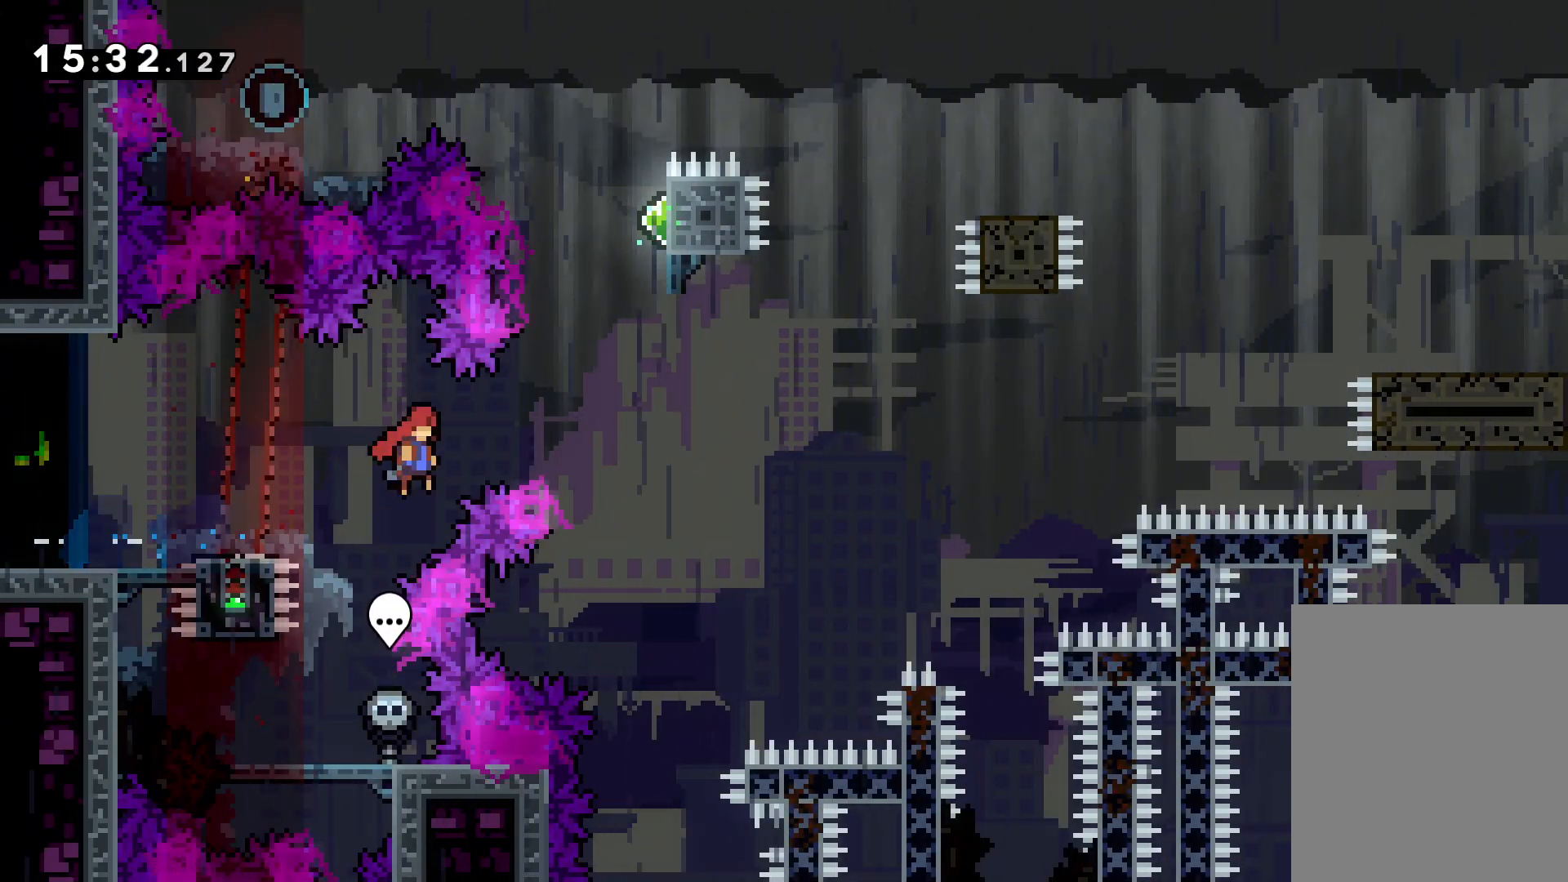
{"keys": ["jump", "left", "up"], "events": [[200, "right", "up"], [216, "dash", "down"], [216, "jump", "up"], [350, "dash", "up"], [416, "jump", "down"], [466, "left", "down"]]}
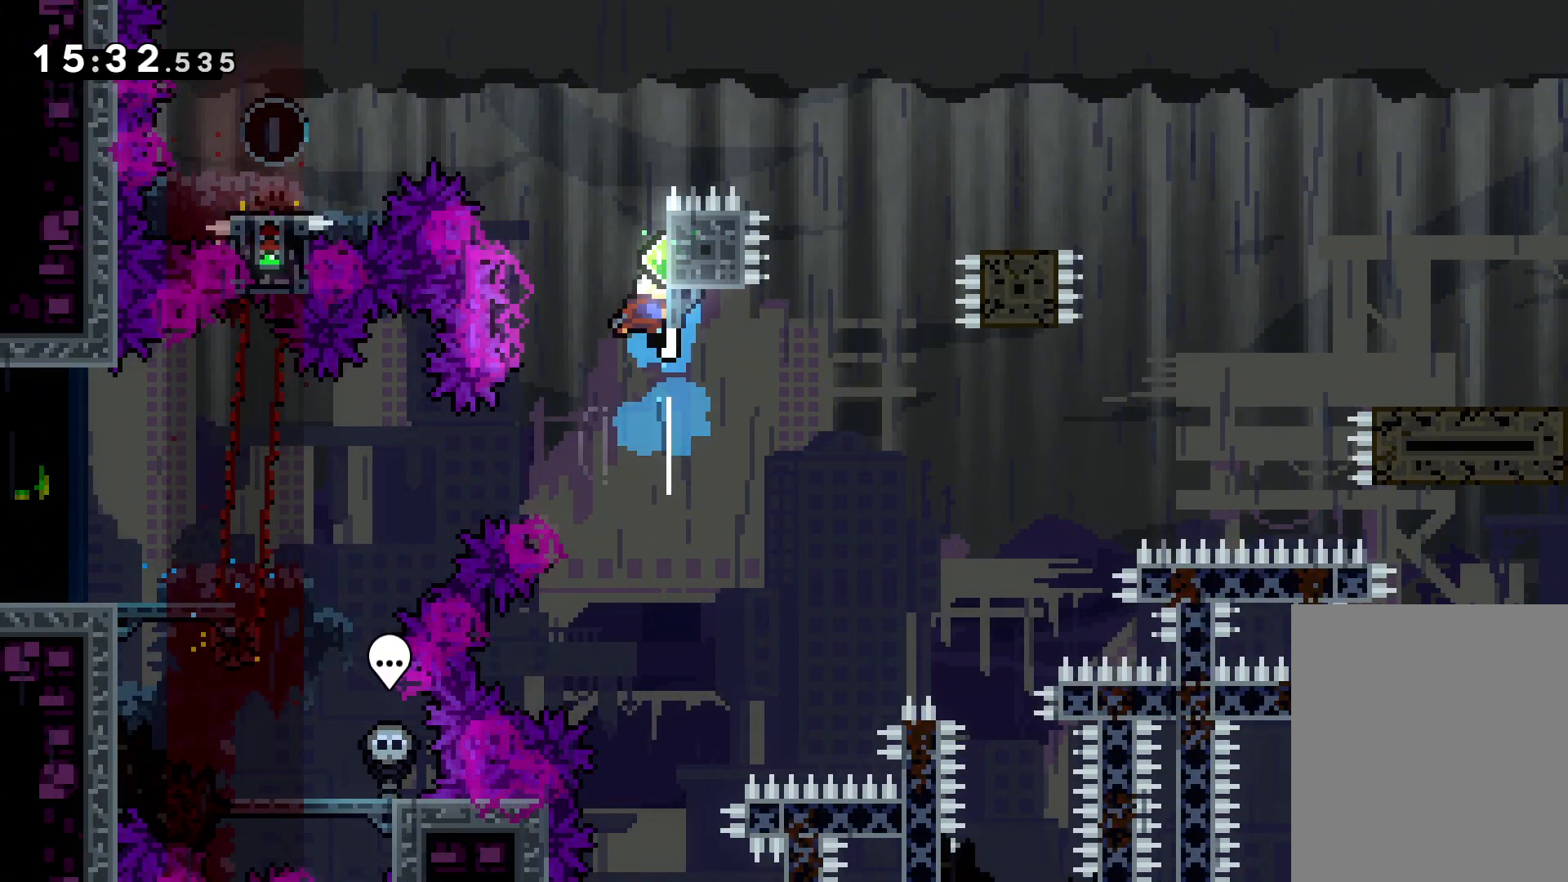
{"keys": ["dash", "down", "left"], "events": [[233, "up", "up"], [366, "down", "down"], [366, "jump", "up"], [383, "dash", "down"]]}
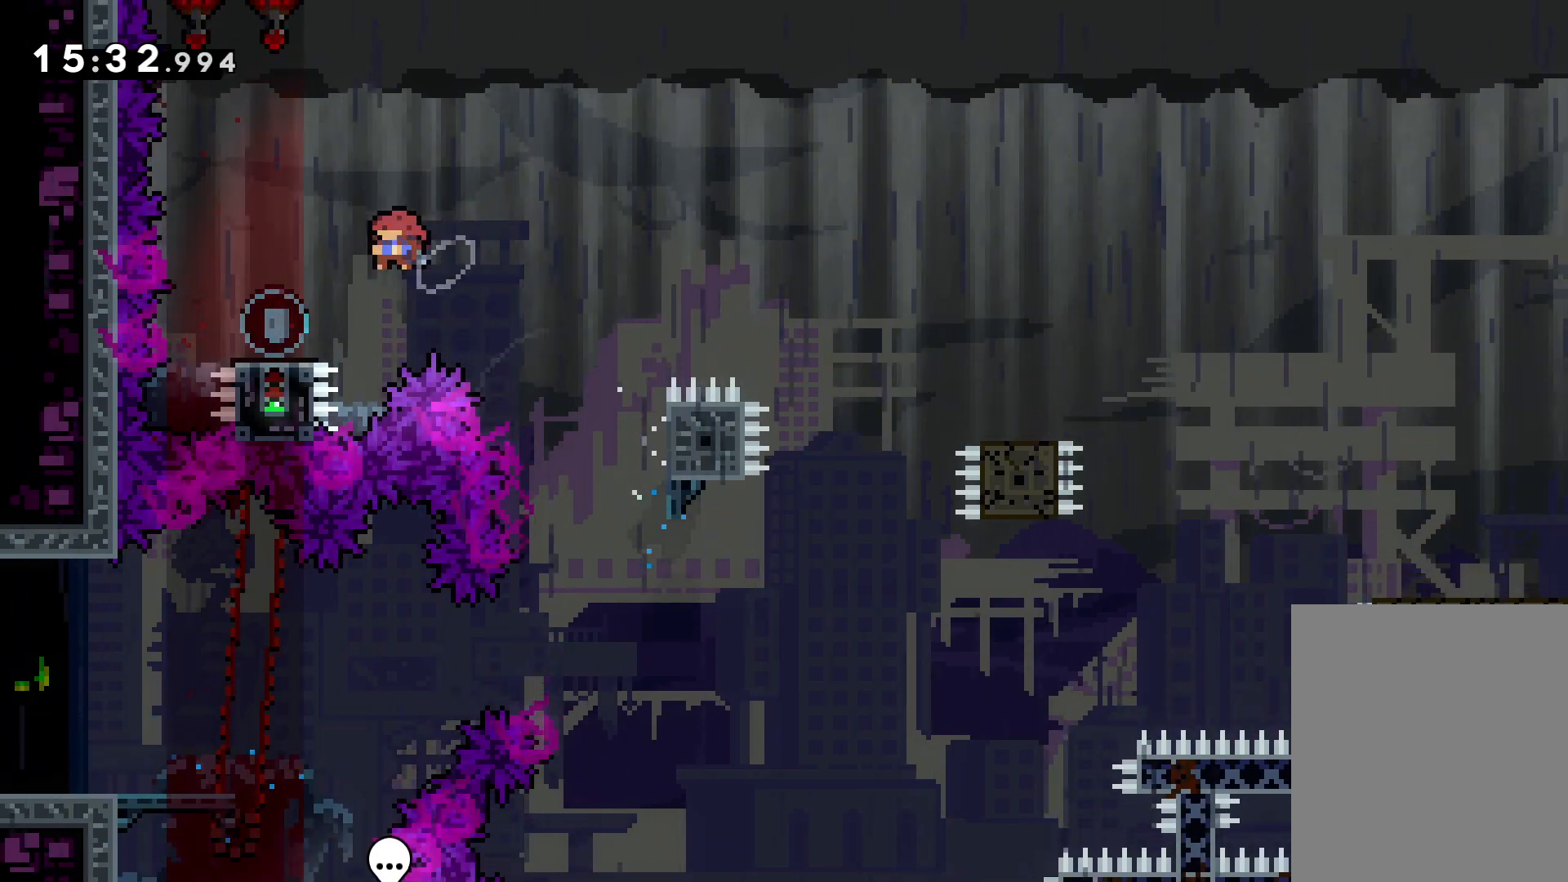
{"keys": ["dash", "down", "jump", "right"], "events": [[16, "dash", "up"], [33, "right", "down"], [50, "left", "up"], [66, "jump", "down"], [500, "dash", "down"]]}
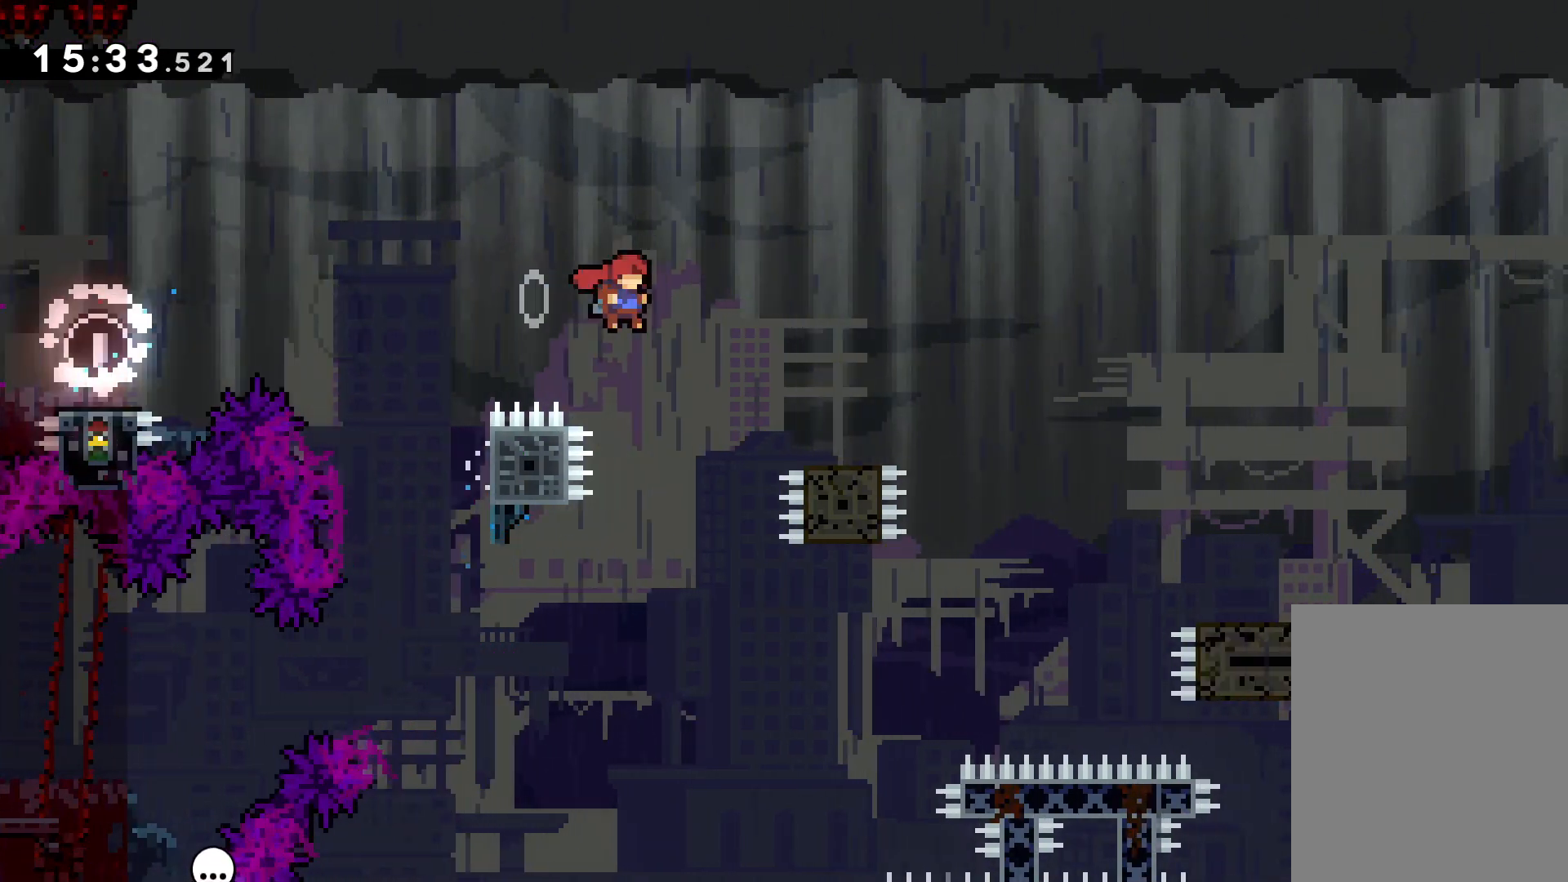
{"keys": ["dash", "right"], "events": [[16, "jump", "up"], [133, "dash", "up"], [200, "jump", "down"], [300, "dash", "down"], [333, "jump", "up"], [500, "down", "up"]]}
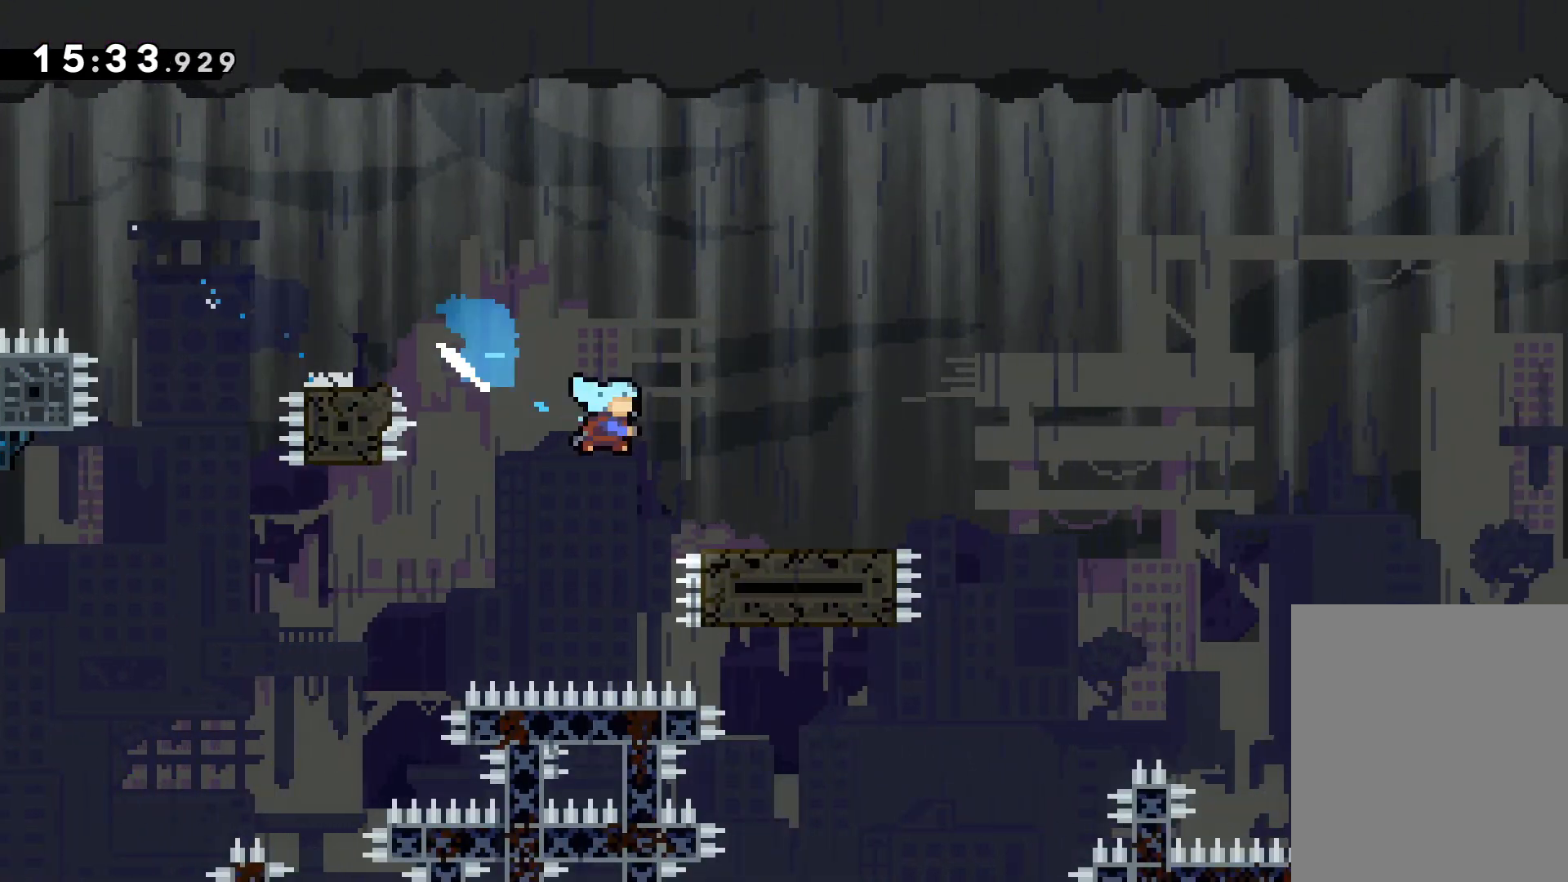
{"keys": ["jump", "right", "up"], "events": [[33, "dash", "up"], [83, "jump", "down"], [100, "up", "down"]]}
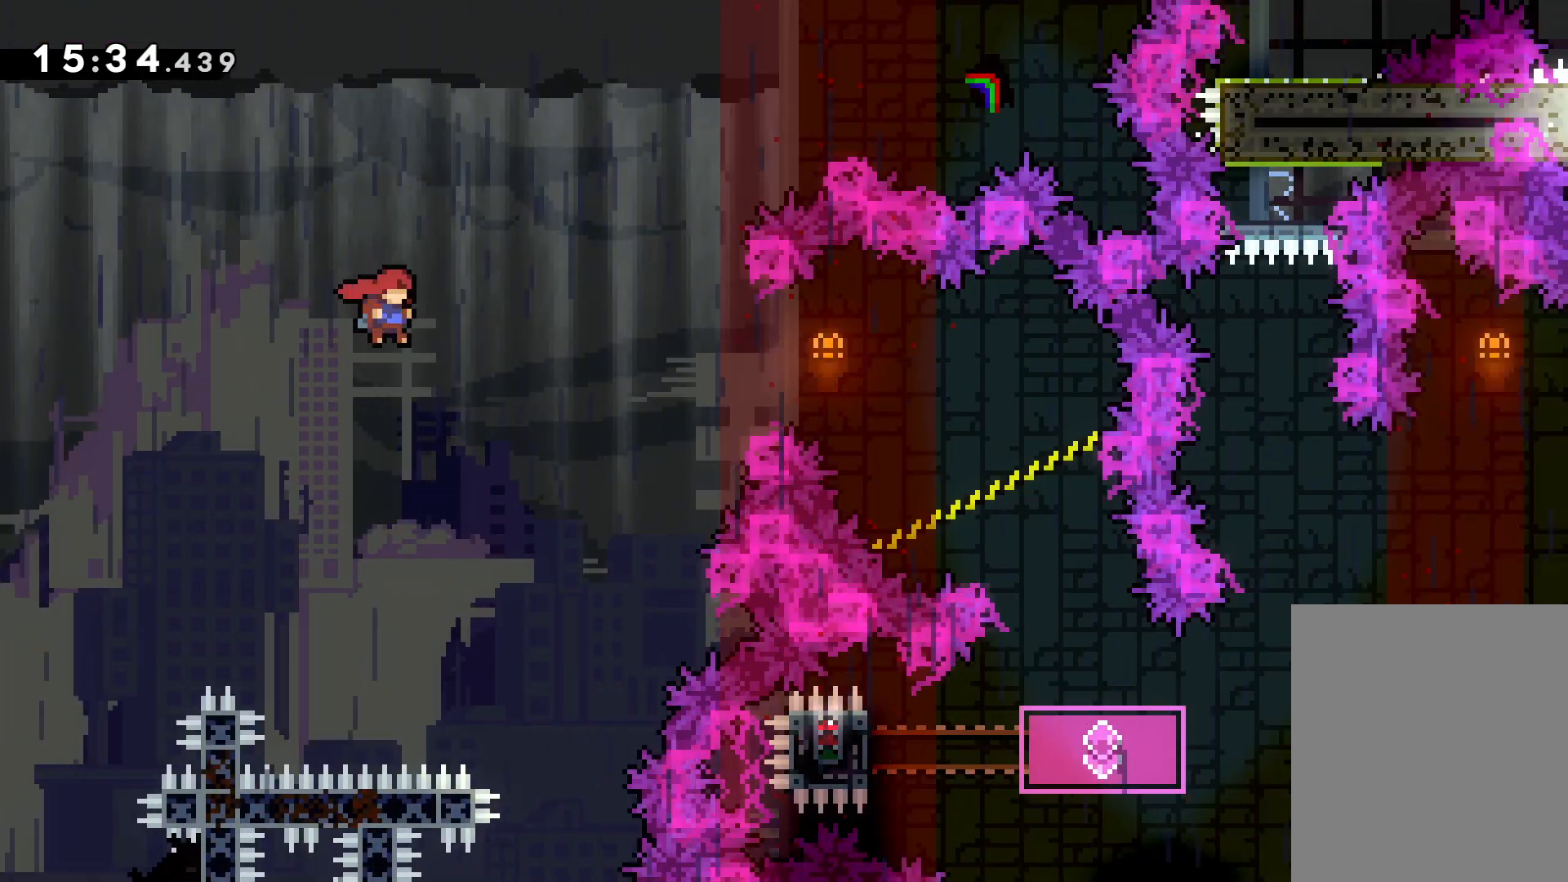
{"keys": ["dash", "right"], "events": [[116, "up", "up"], [166, "dash", "down"], [166, "jump", "up"]]}